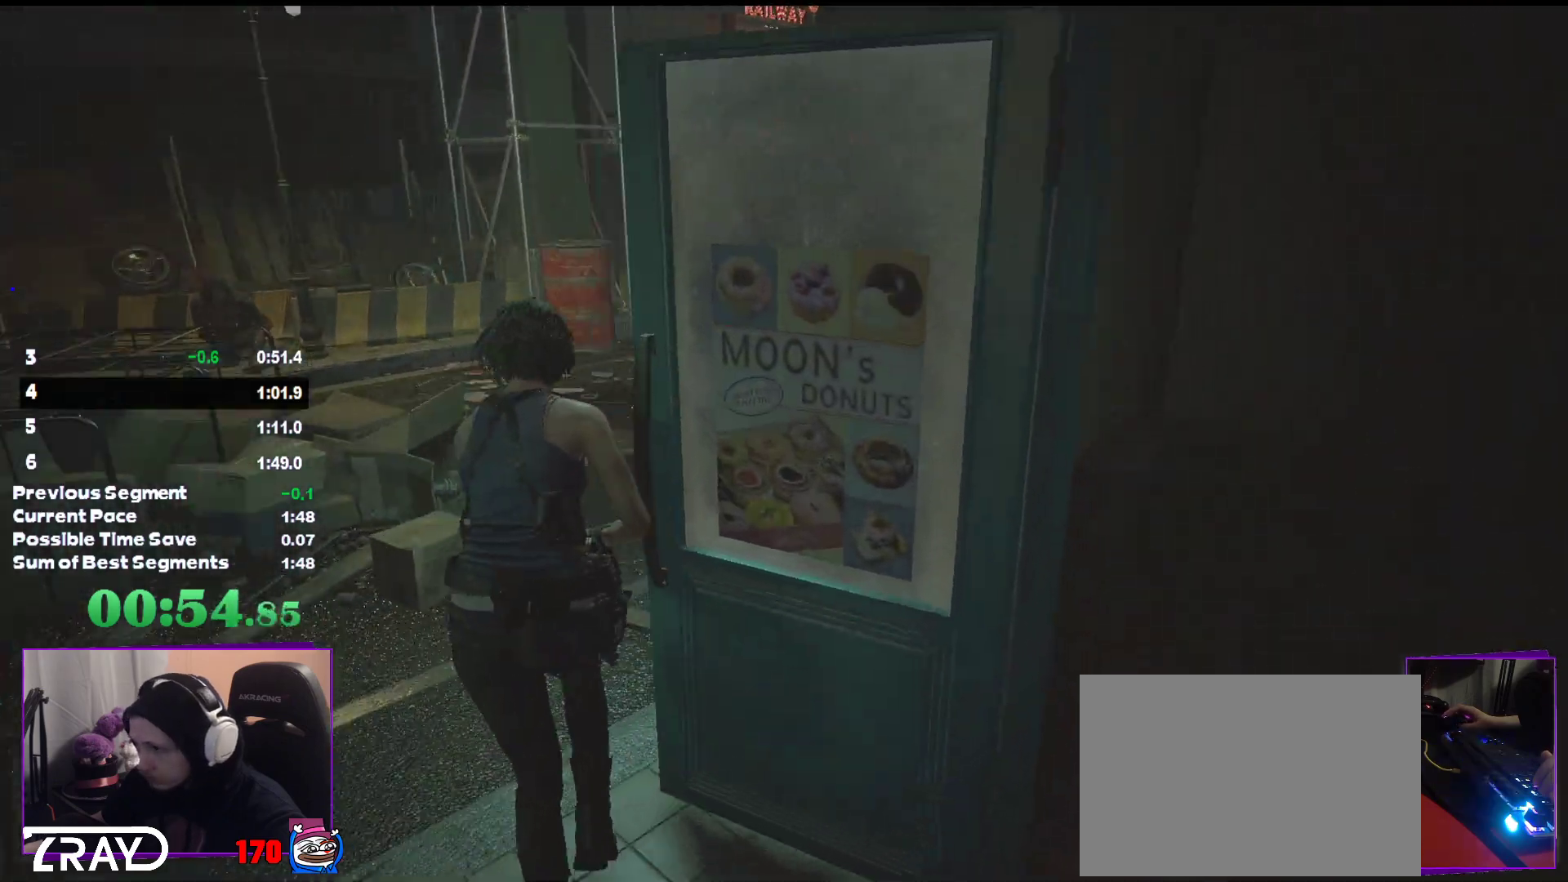
Gameplay with keyboard and mouse; each line is a JSON object with the keys and mouse buttons held at the frame after it. "events" lists presses ("down") and releases ("up") of "1", "2", "3", "4", "5", "a", "alt", "c", "ctrl", "d", "e", "escape", "f", "q", "r", "s", "shift", "tab", "v", "w", "x", "z", "mouse_left" and "mouse_right" between this image and that frame as [ms after this image, input, new state], when the widget could be followed in between. "mouse_left", "mouse_right" = the "left", "right" buttons of the "mouse" list. No other keys are recorded. Mouse movement is not recorded.
{"keys": ["shift", "w"], "mouse": [], "events": []}
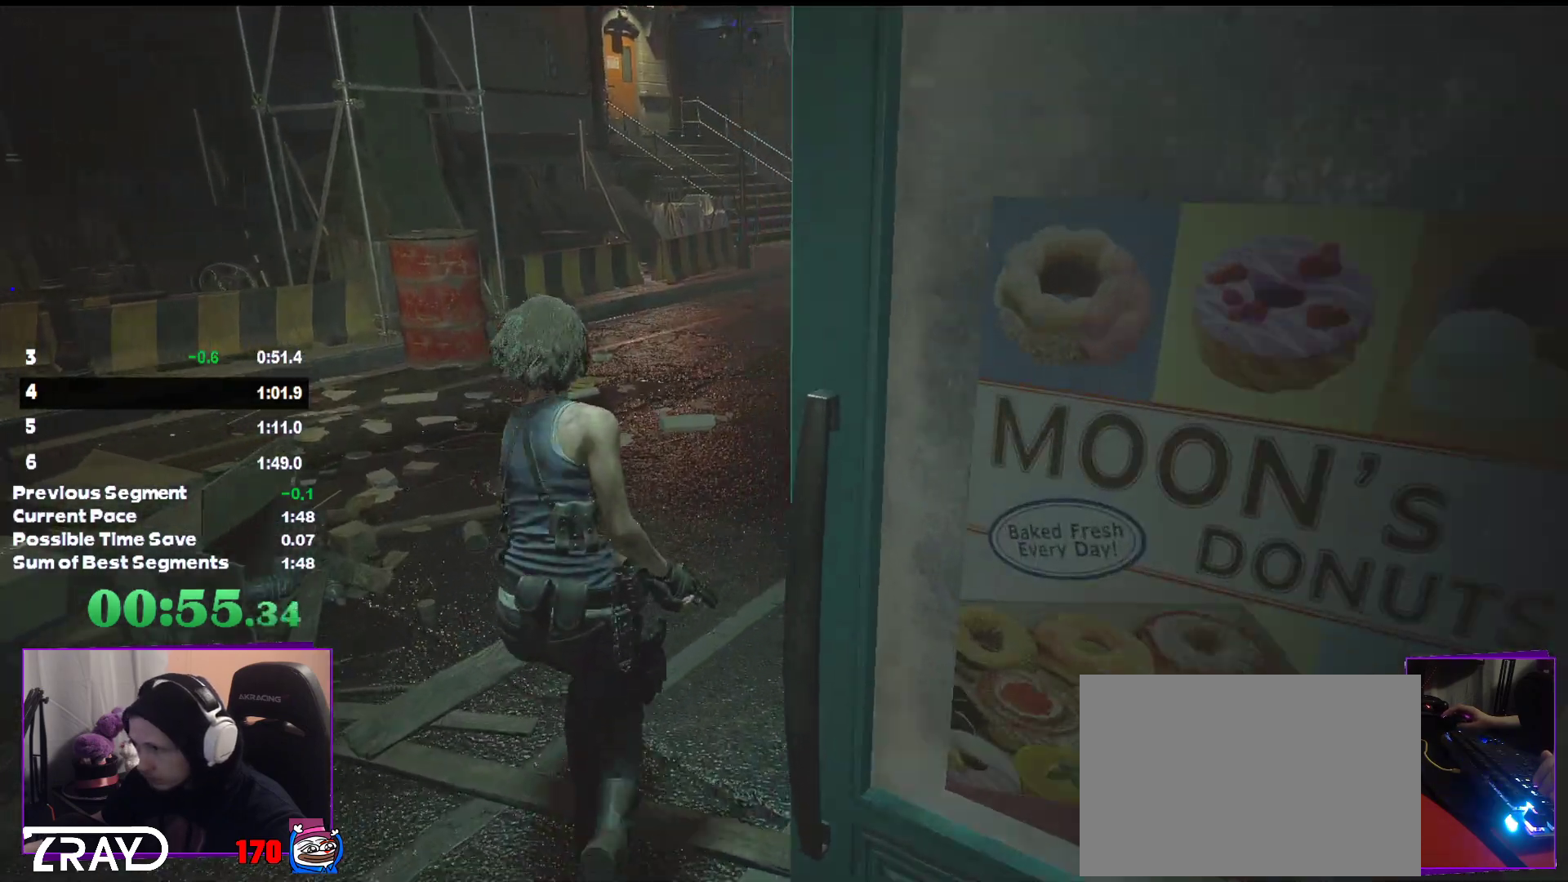
{"keys": ["shift", "w"], "mouse": [], "events": []}
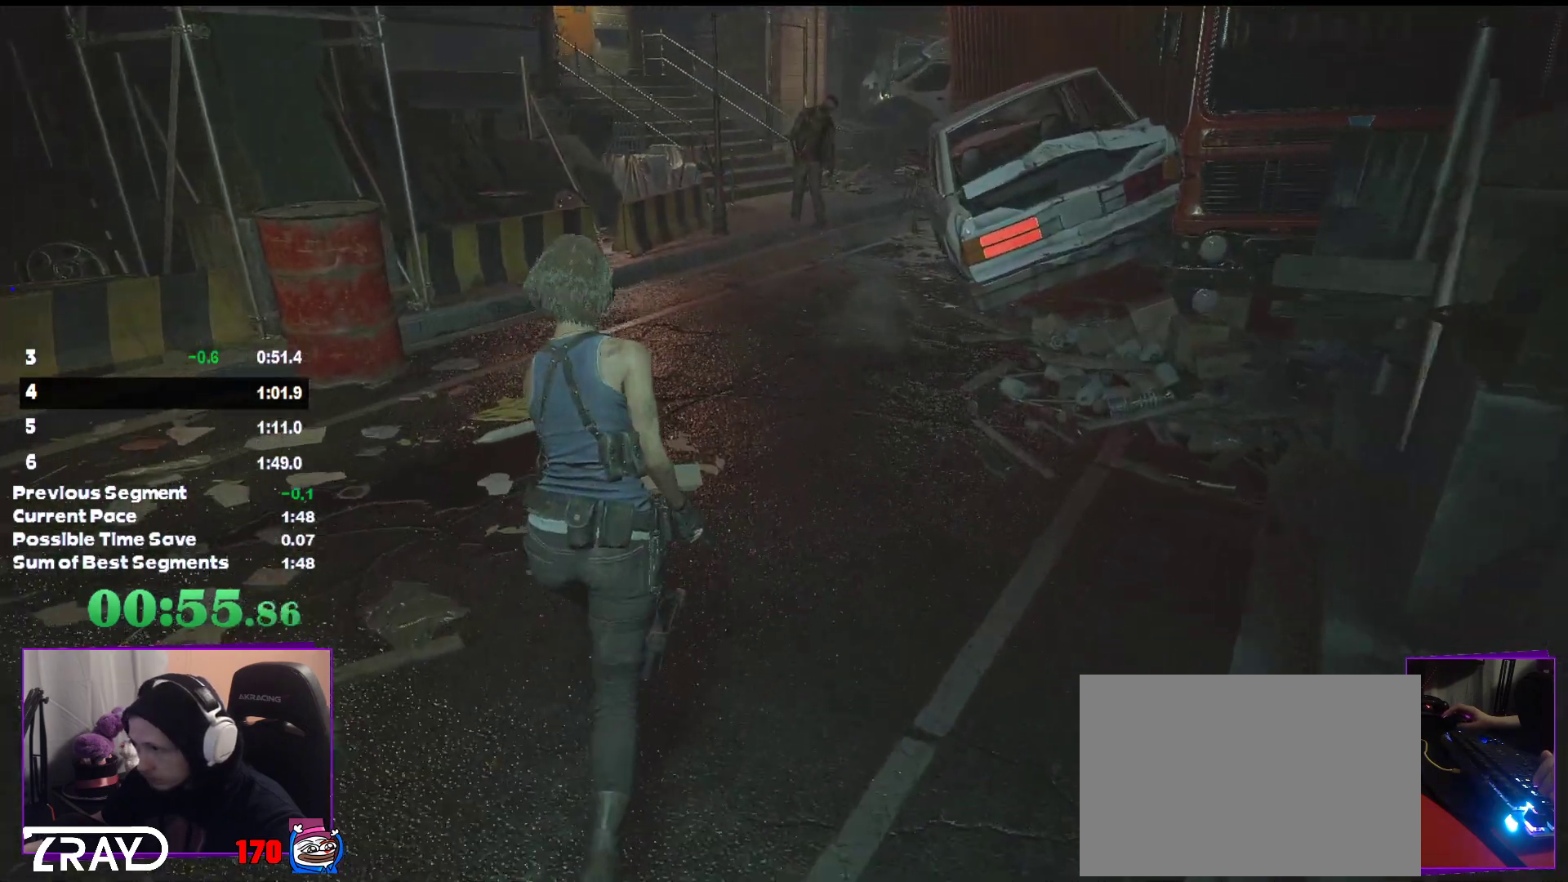
{"keys": ["shift", "w"], "mouse": [], "events": []}
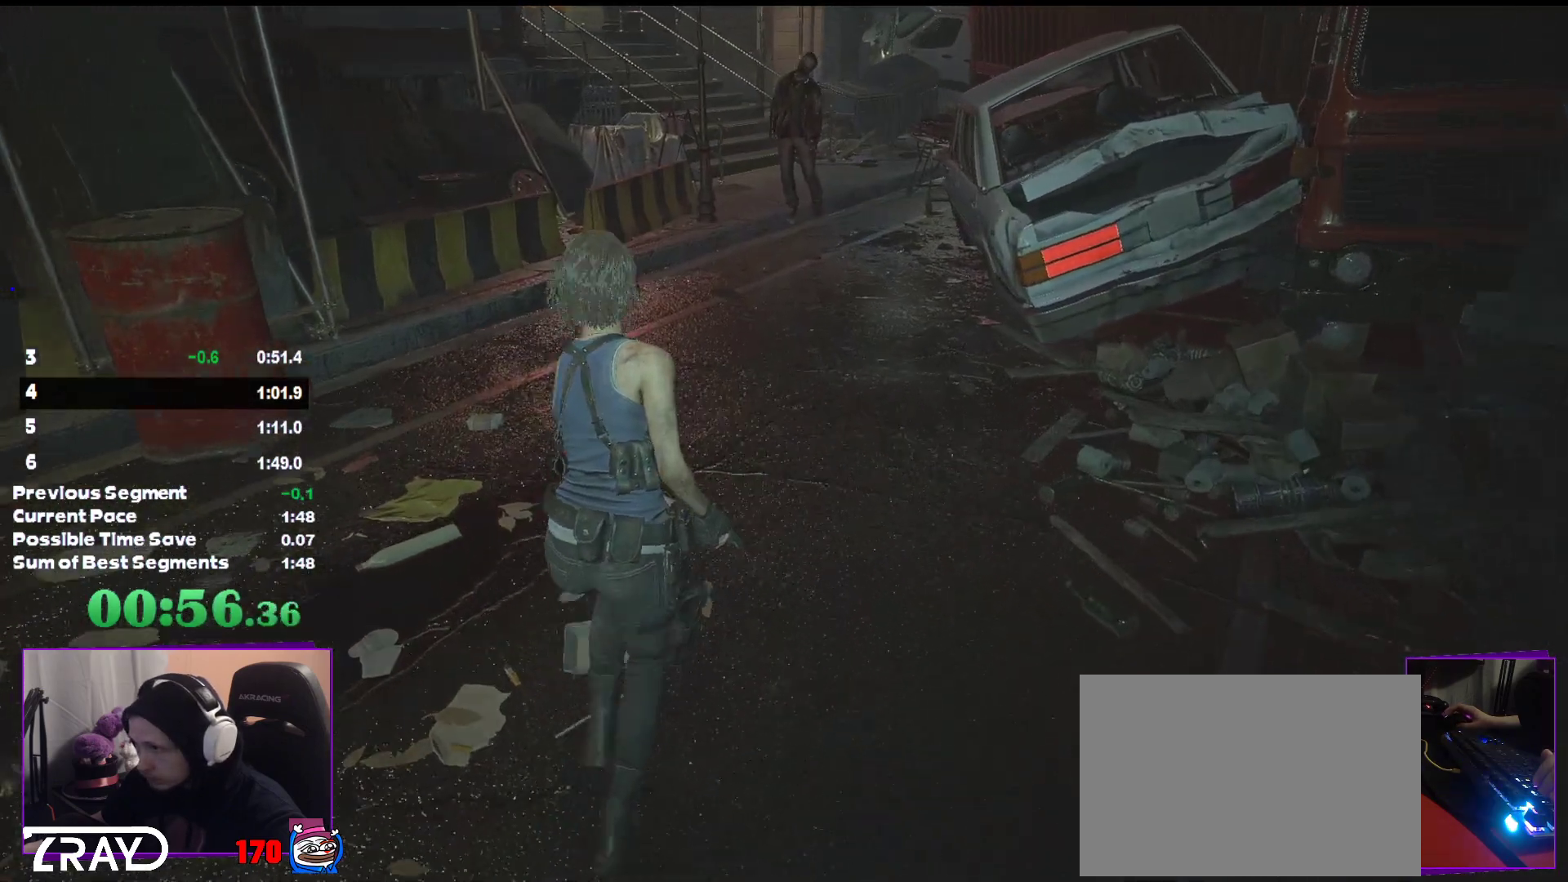
{"keys": ["shift", "w"], "mouse": [], "events": []}
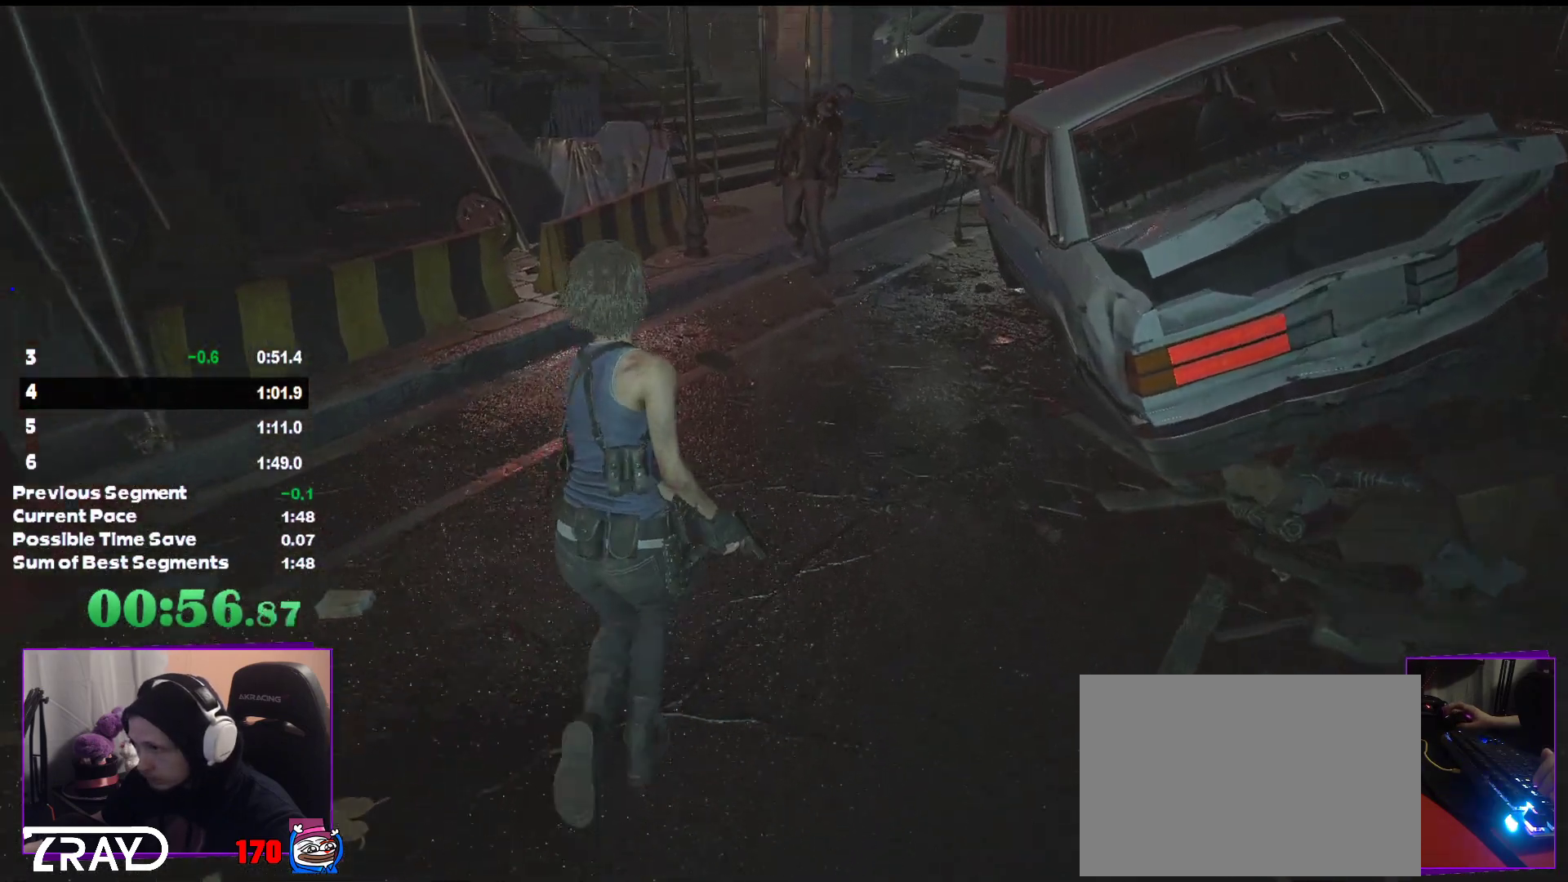
{"keys": ["shift", "w"], "mouse": [], "events": []}
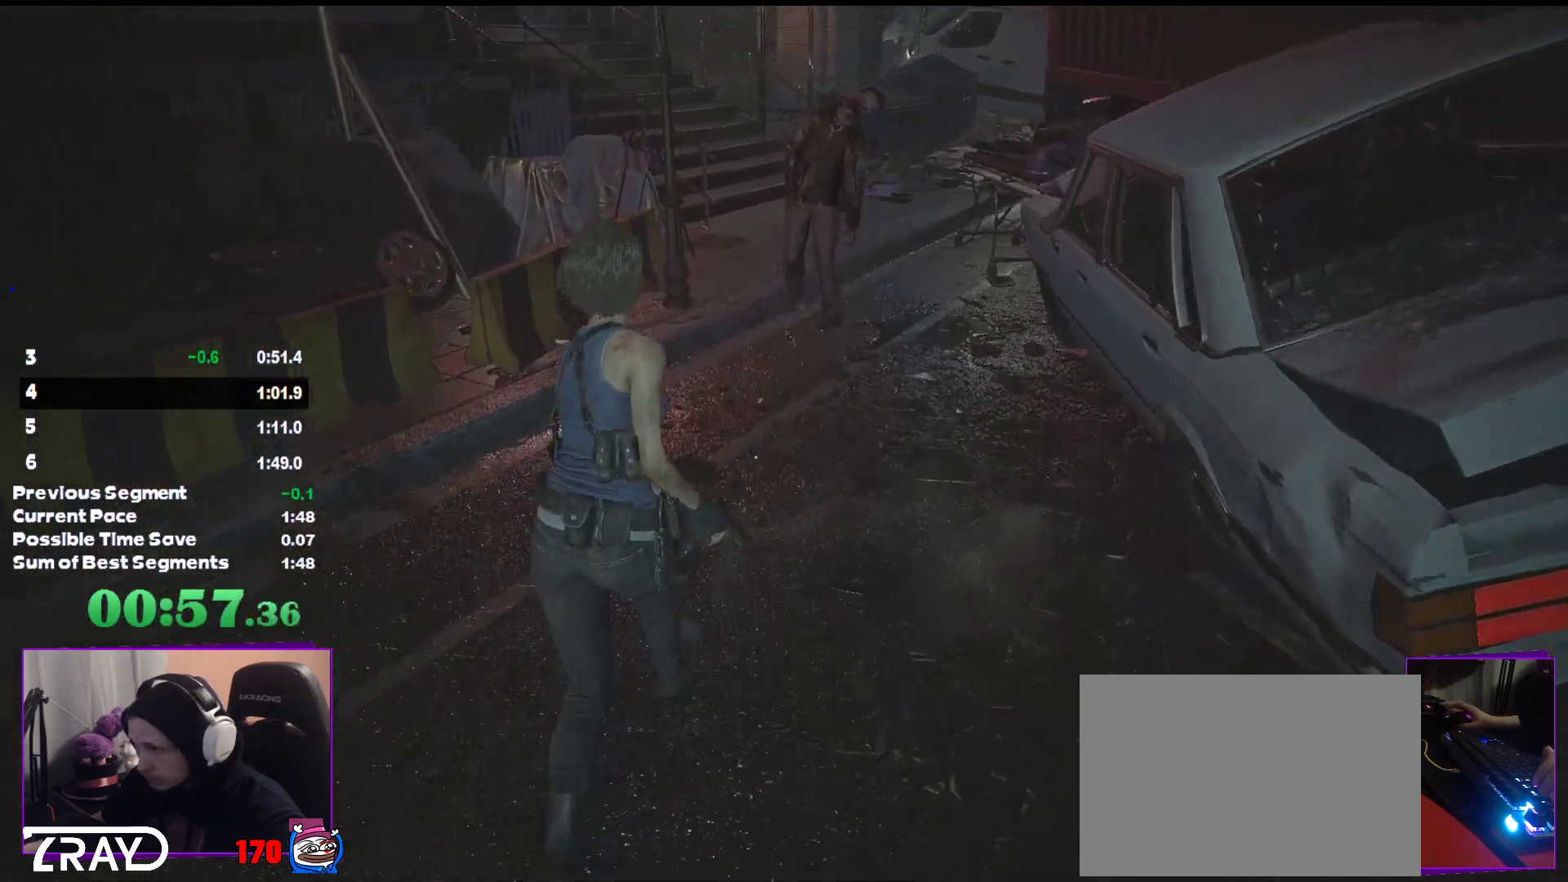
{"keys": ["shift", "w"], "mouse": [], "events": []}
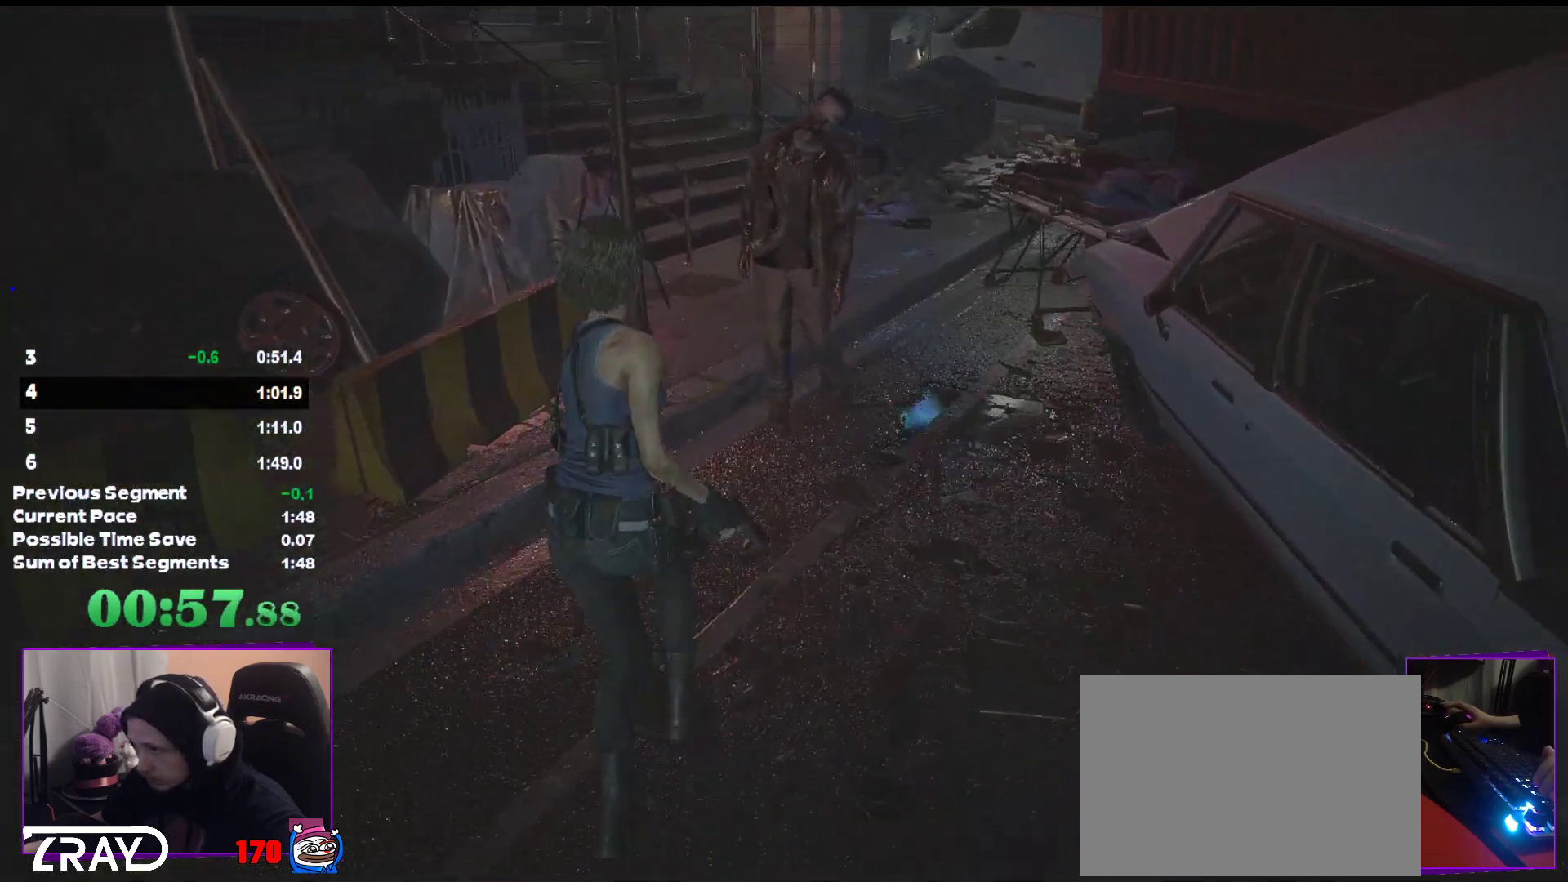
{"keys": ["shift", "w"], "mouse": []}
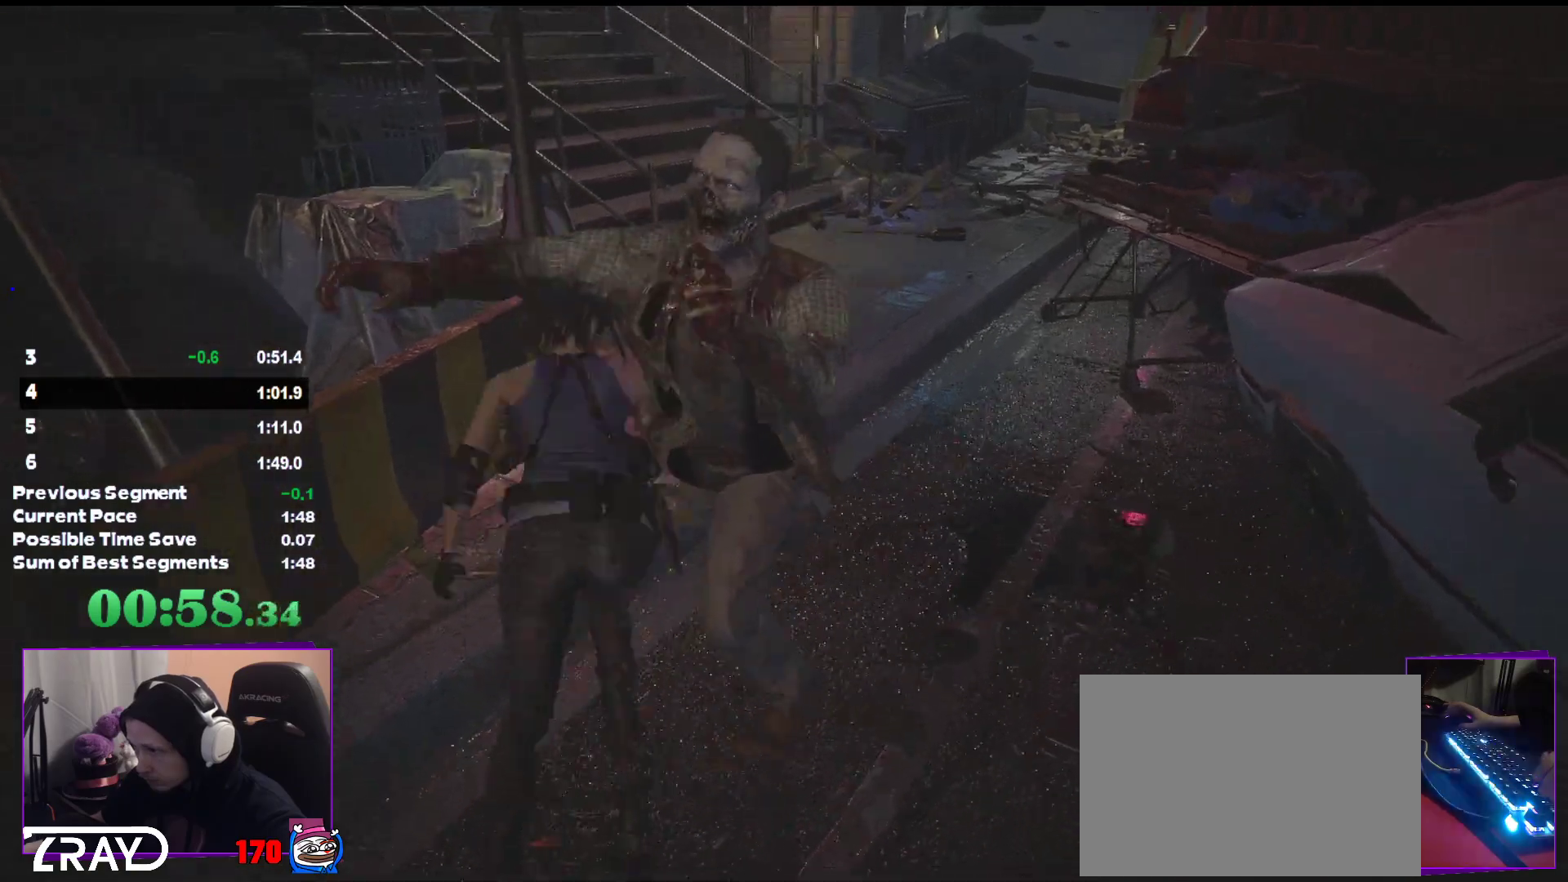
{"keys": ["shift", "w"], "mouse": [], "events": []}
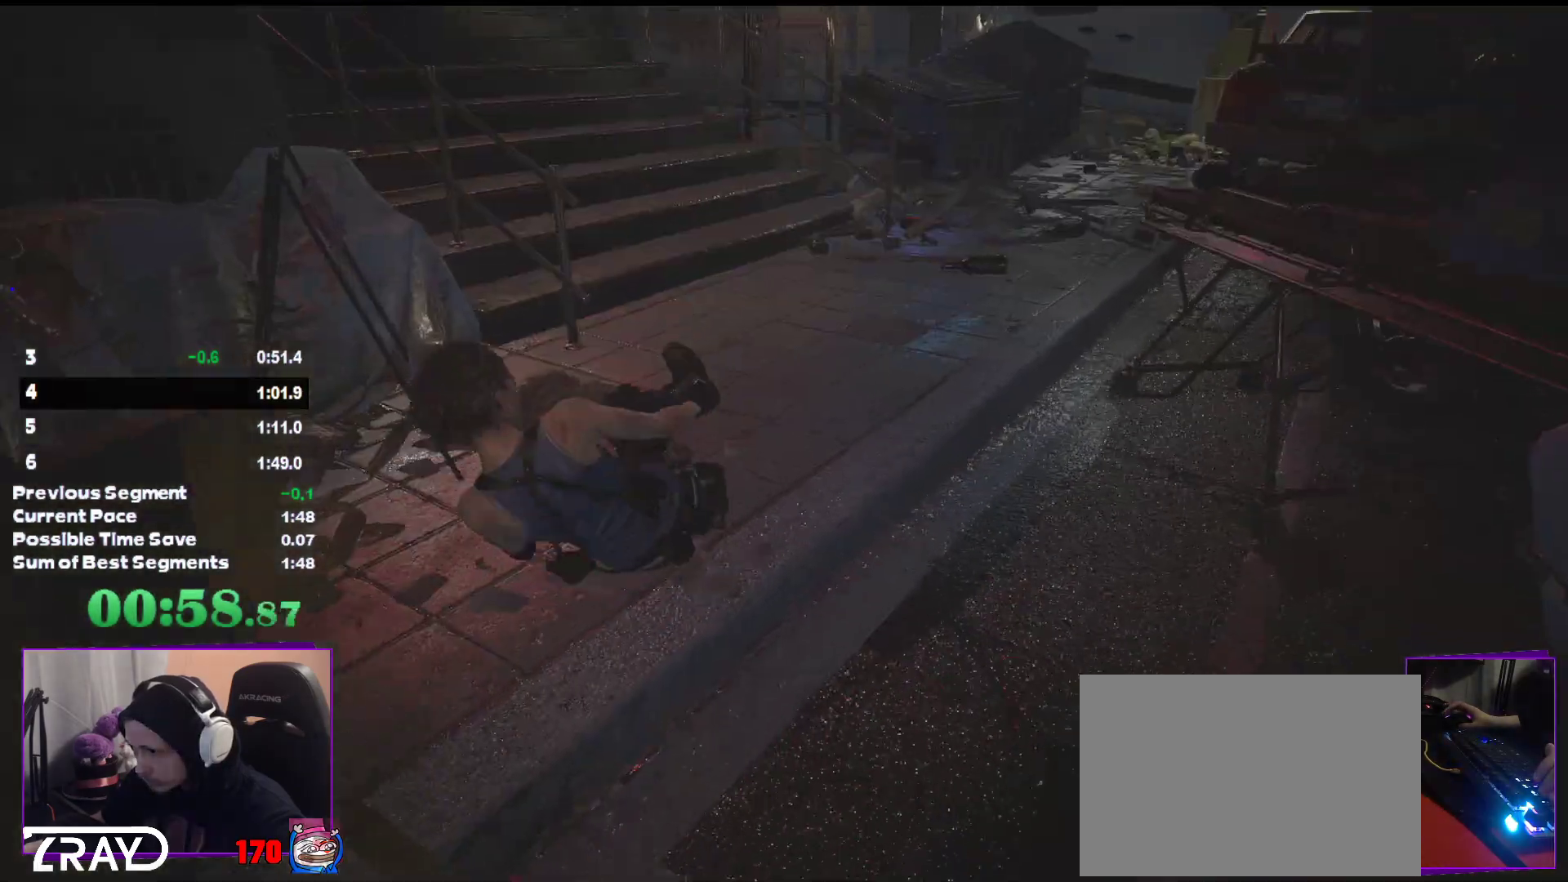
{"keys": ["shift", "w"], "mouse": [], "events": []}
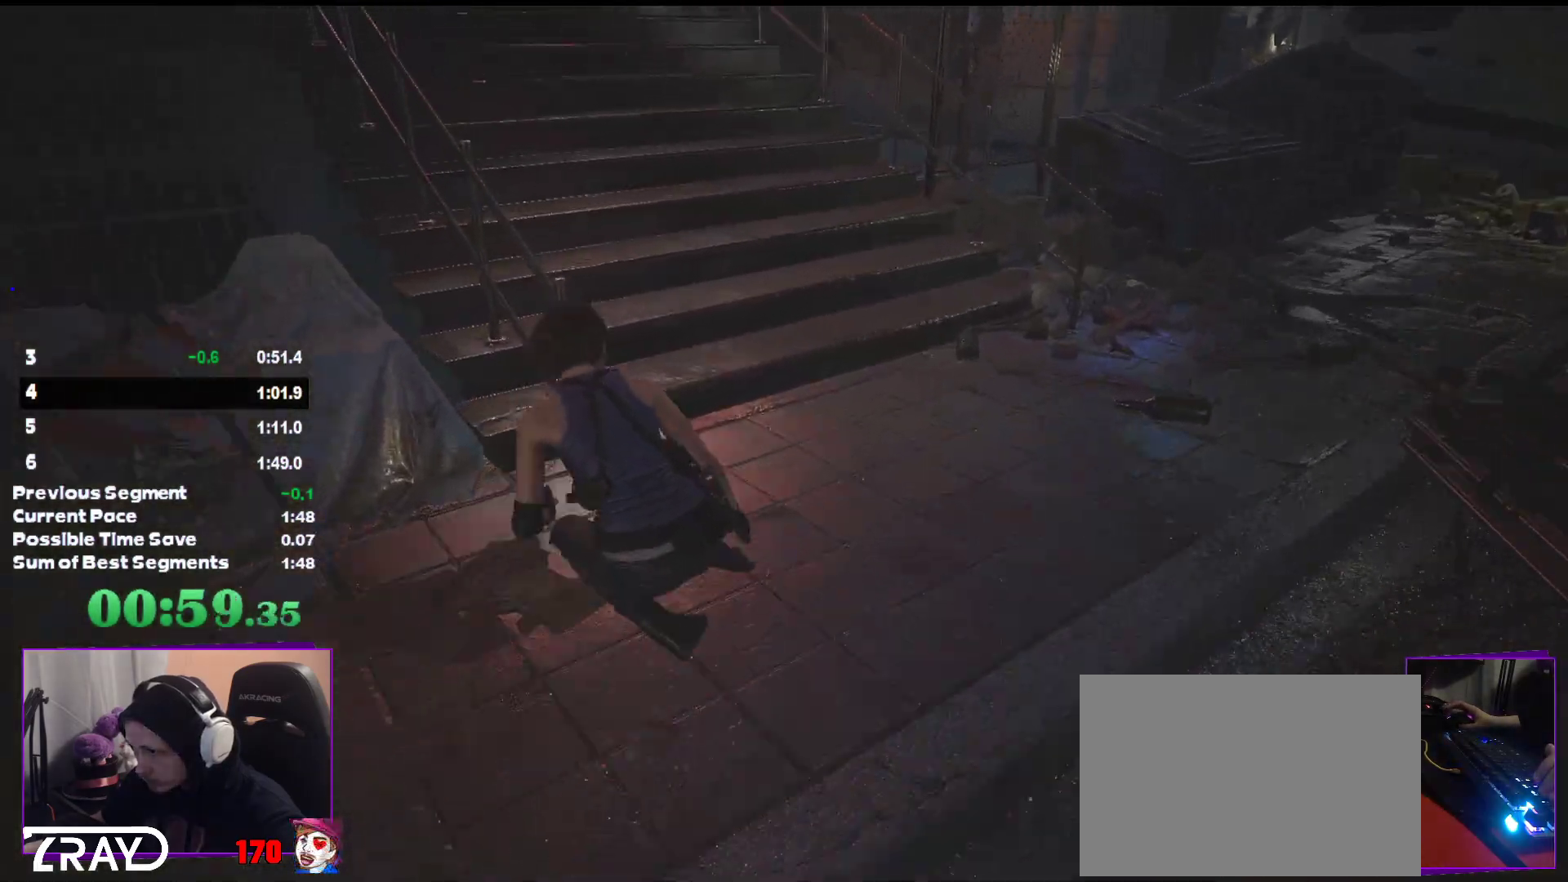
{"keys": ["shift", "w"], "mouse": [], "events": []}
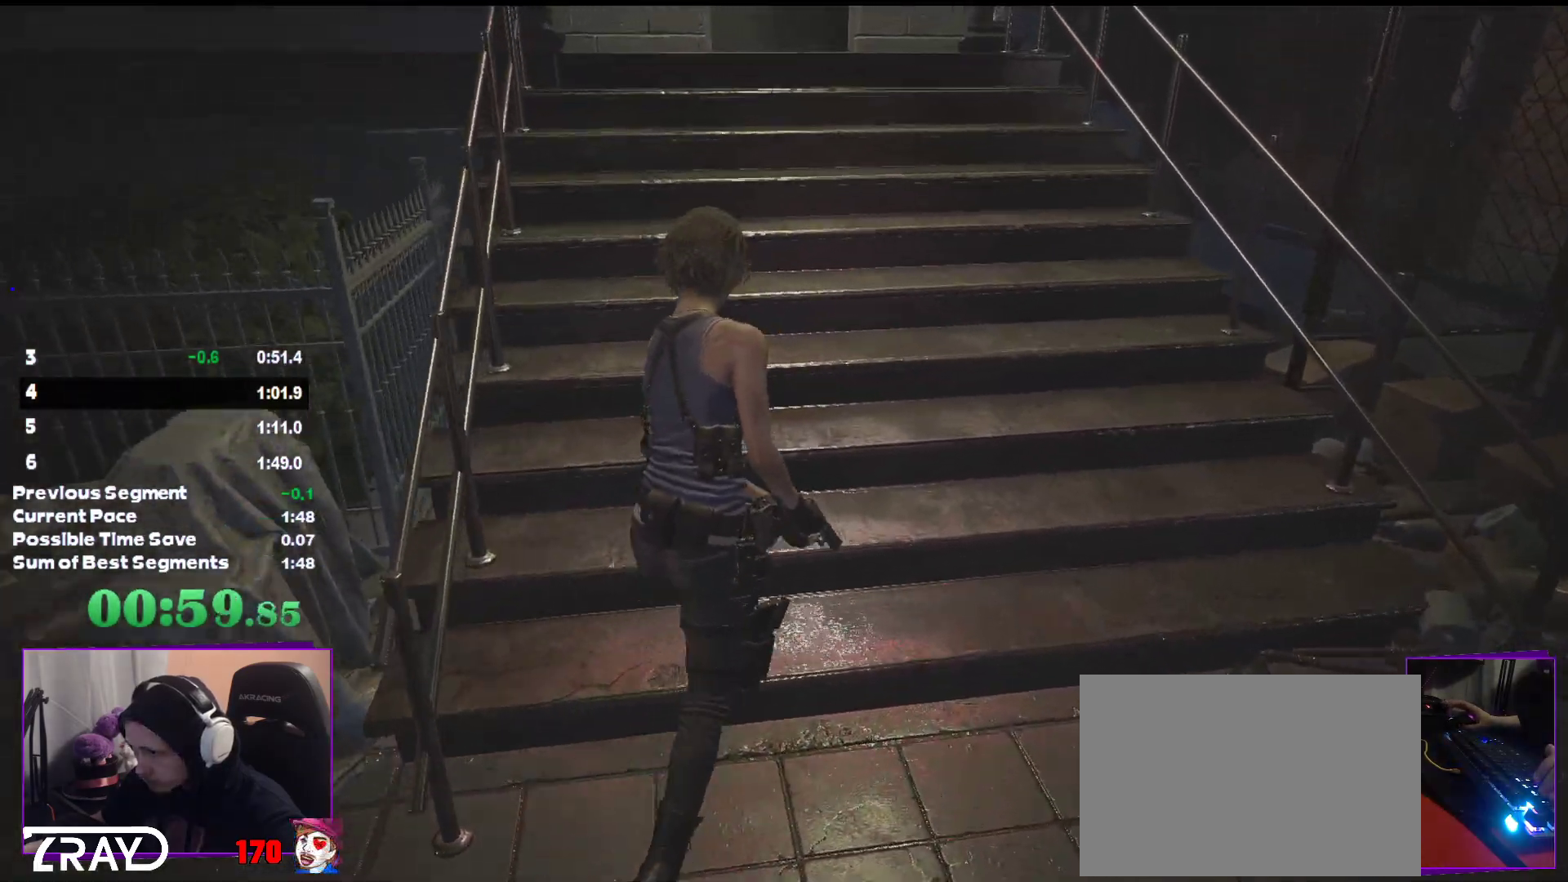
{"keys": ["shift", "w"], "mouse": [], "events": []}
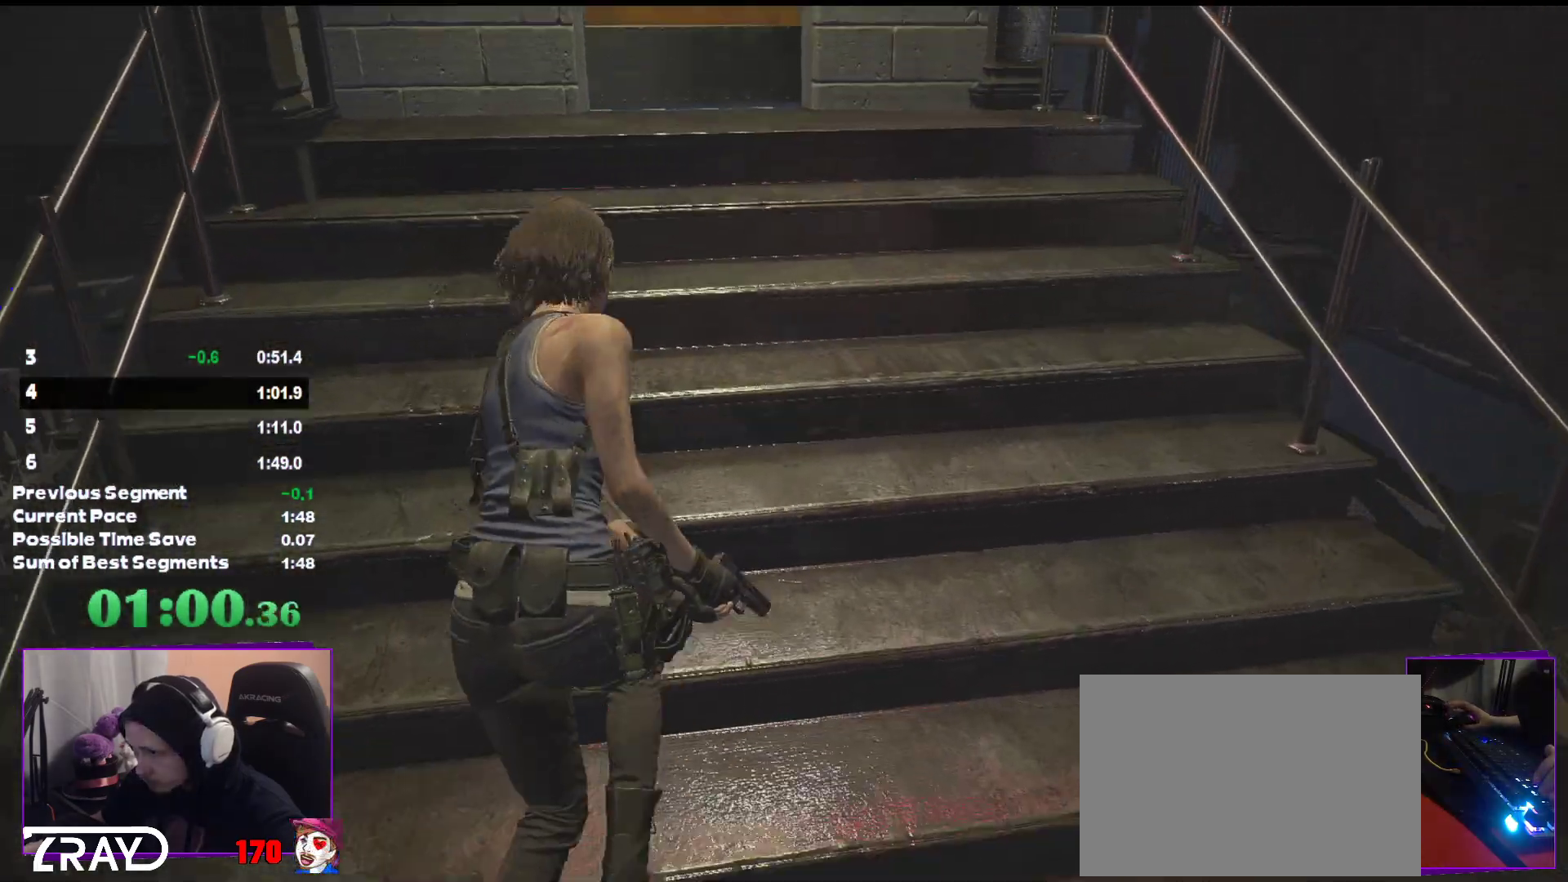
{"keys": ["shift", "w"], "mouse": [], "events": []}
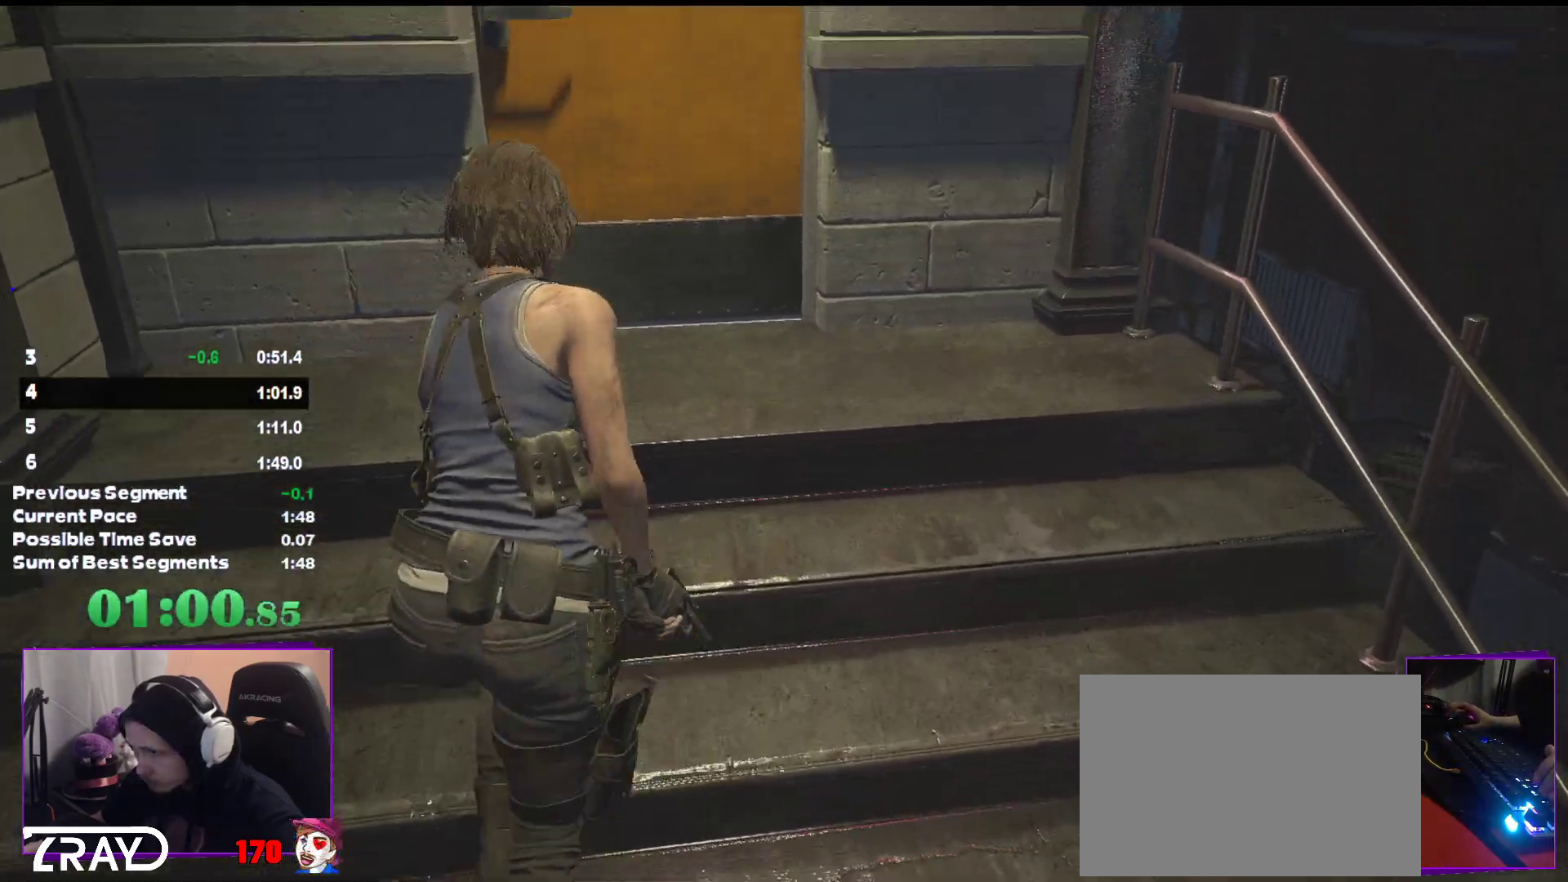
{"keys": ["shift", "w"], "mouse": [], "events": []}
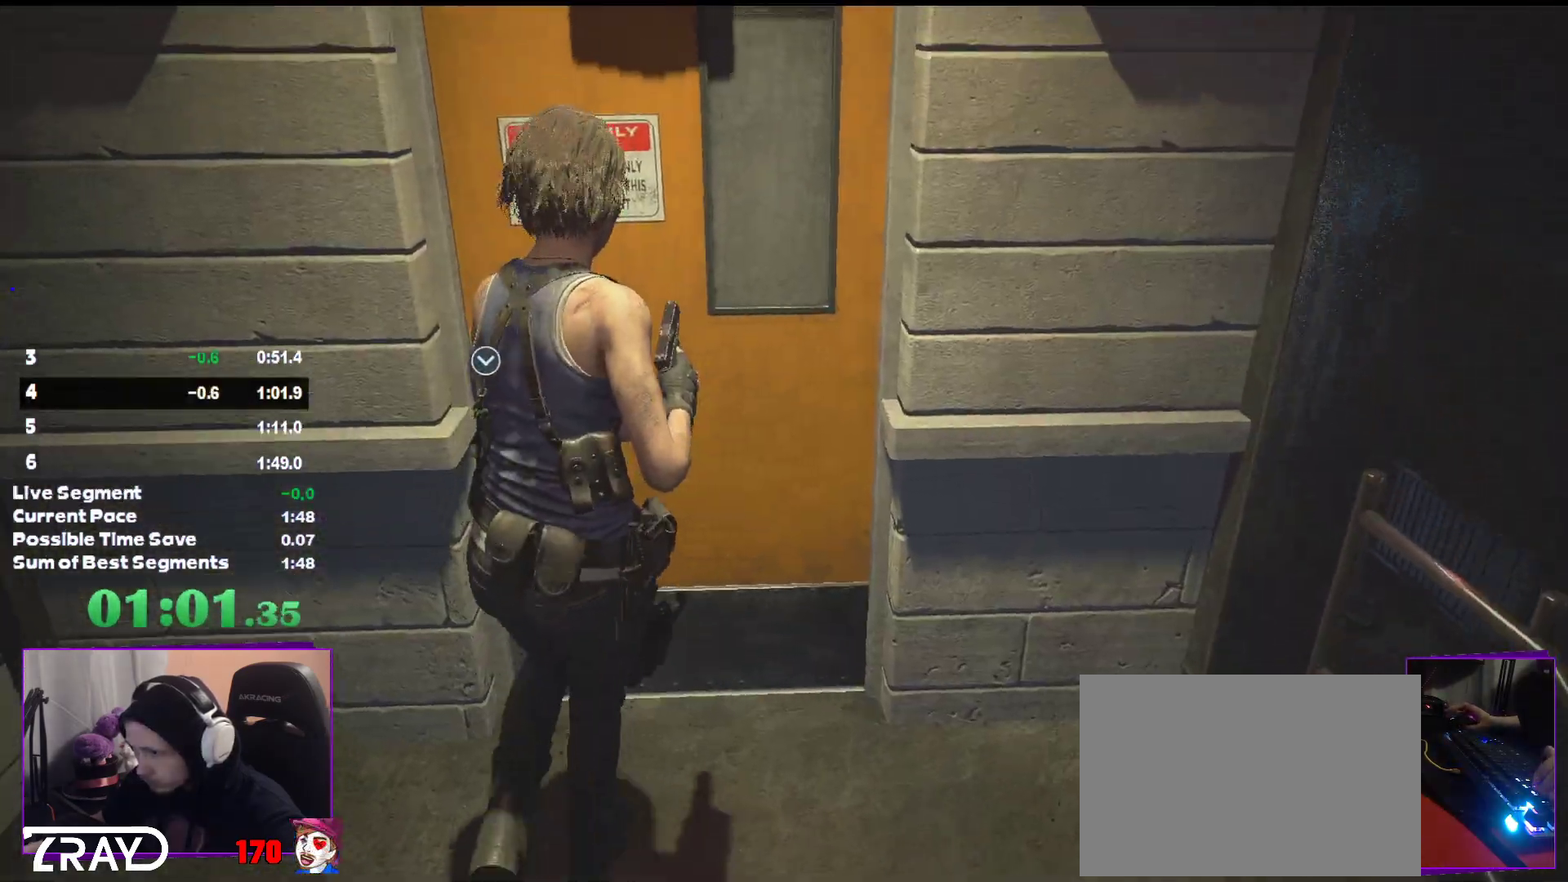
{"keys": ["shift", "w"], "mouse": [], "events": []}
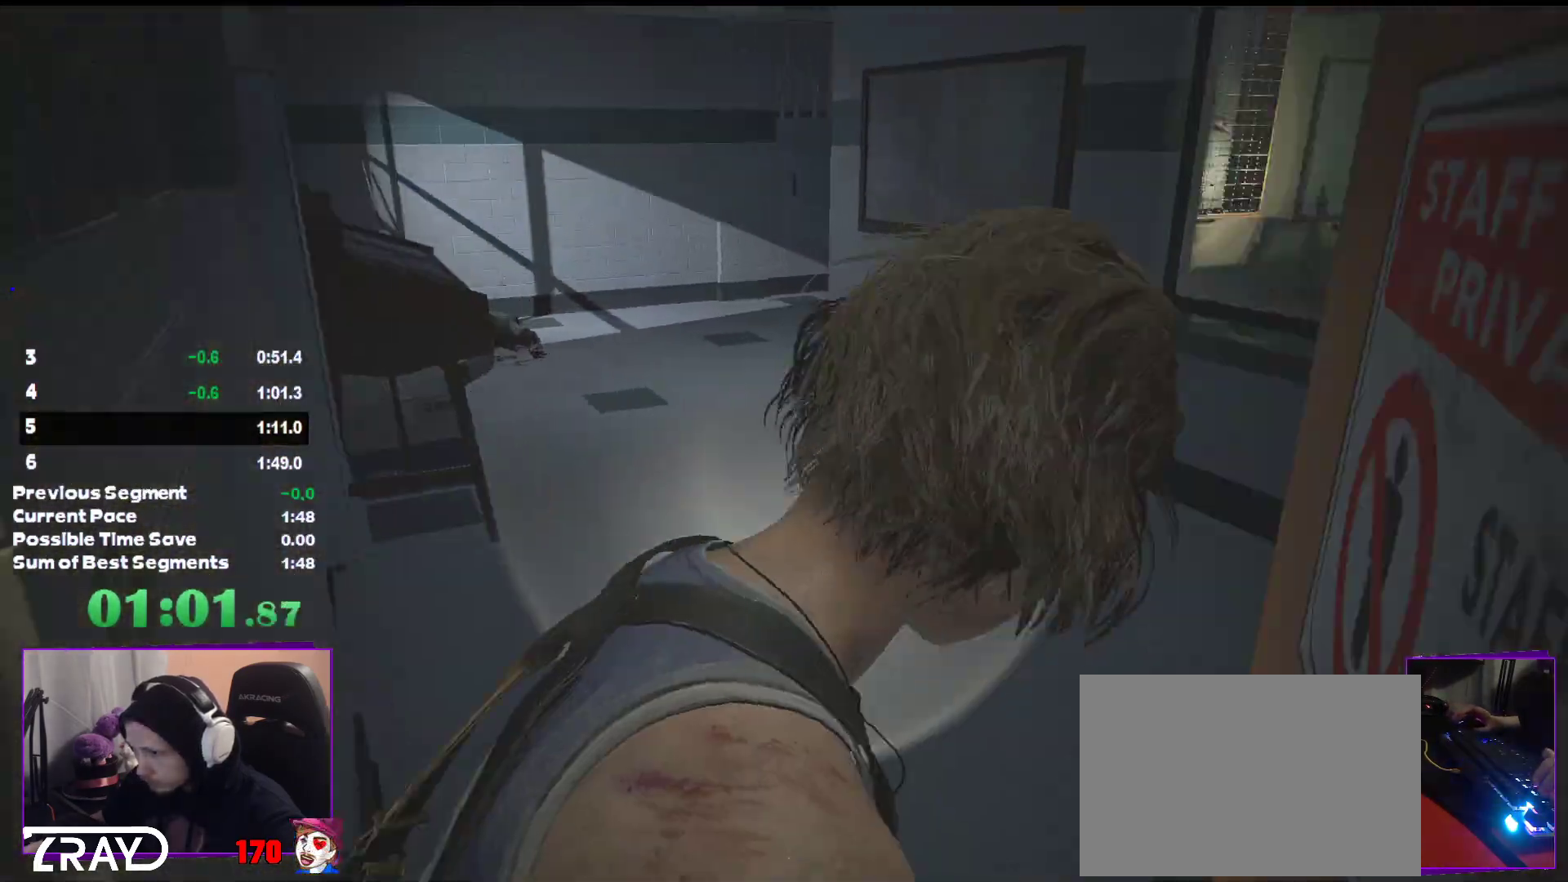
{"keys": ["shift", "w"], "mouse": [], "events": []}
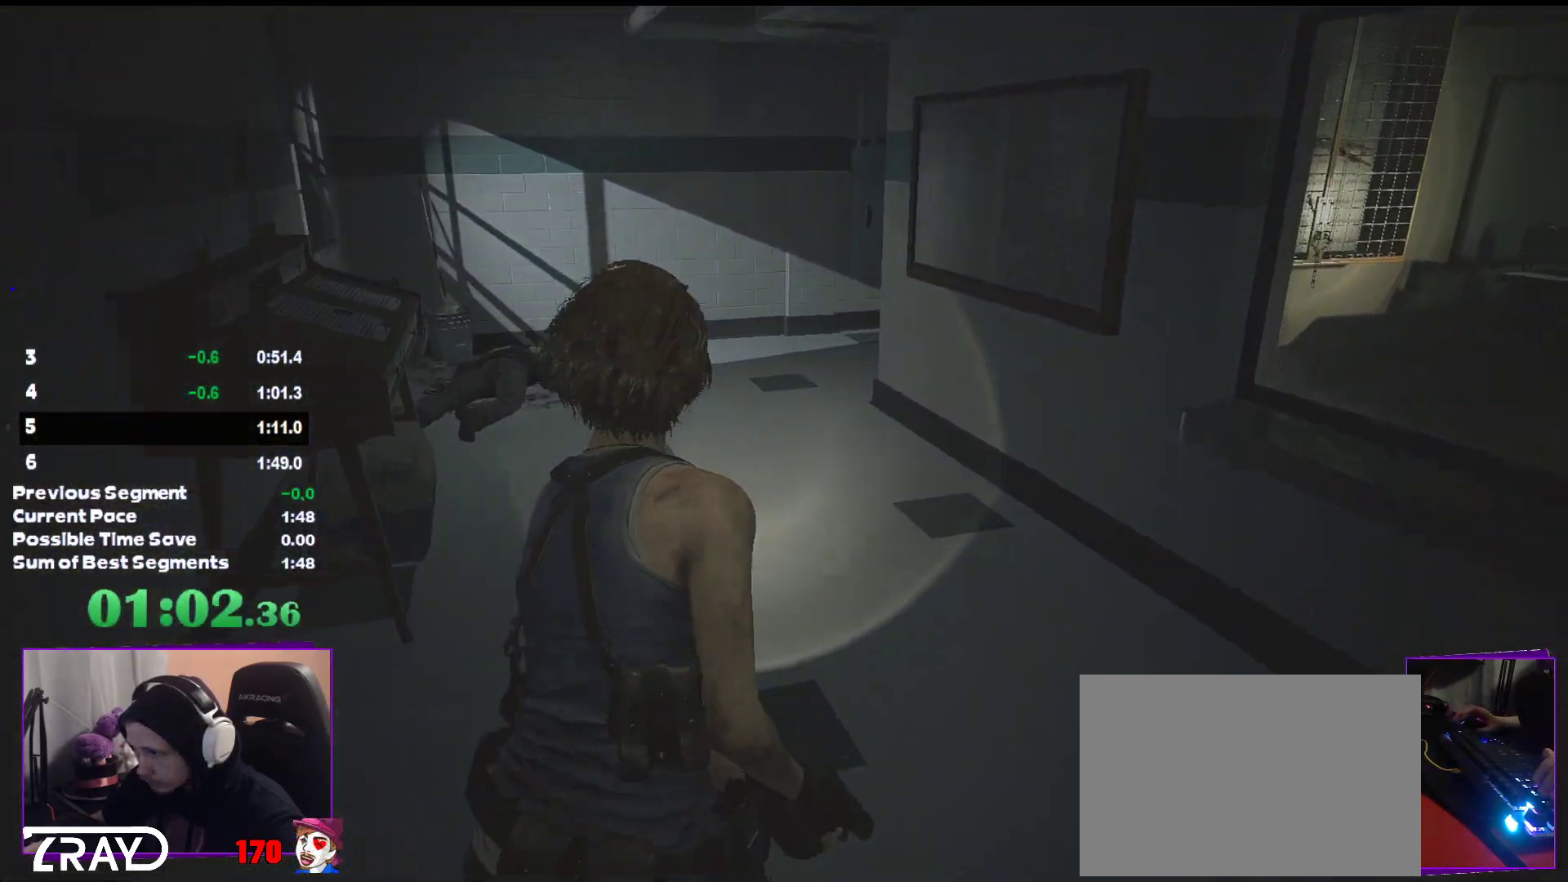
{"keys": ["shift", "w"], "mouse": [], "events": []}
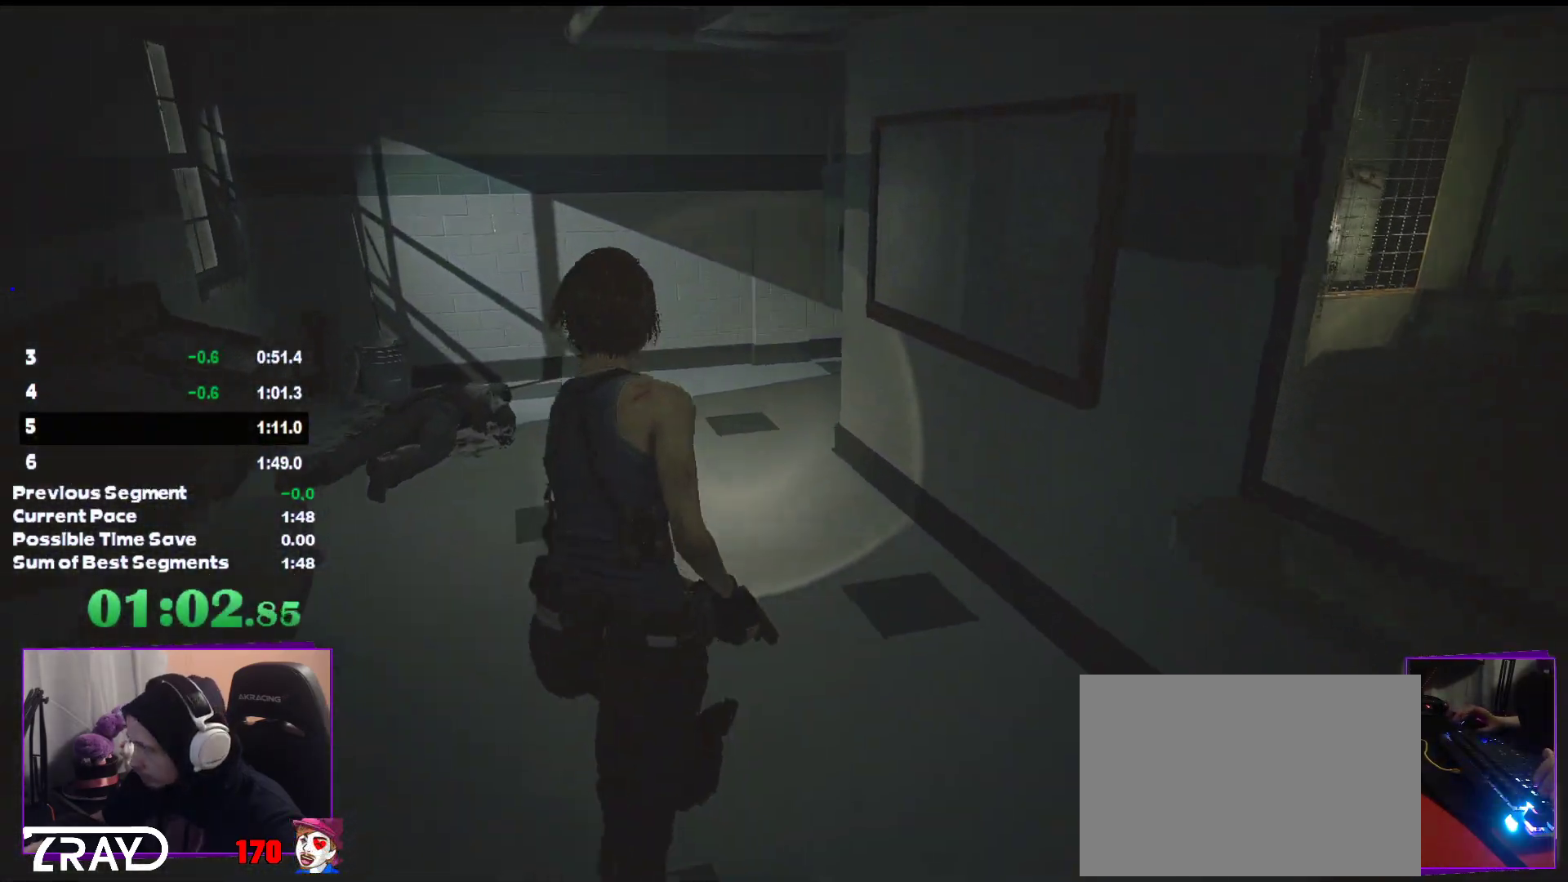
{"keys": ["shift", "w"], "mouse": [], "events": []}
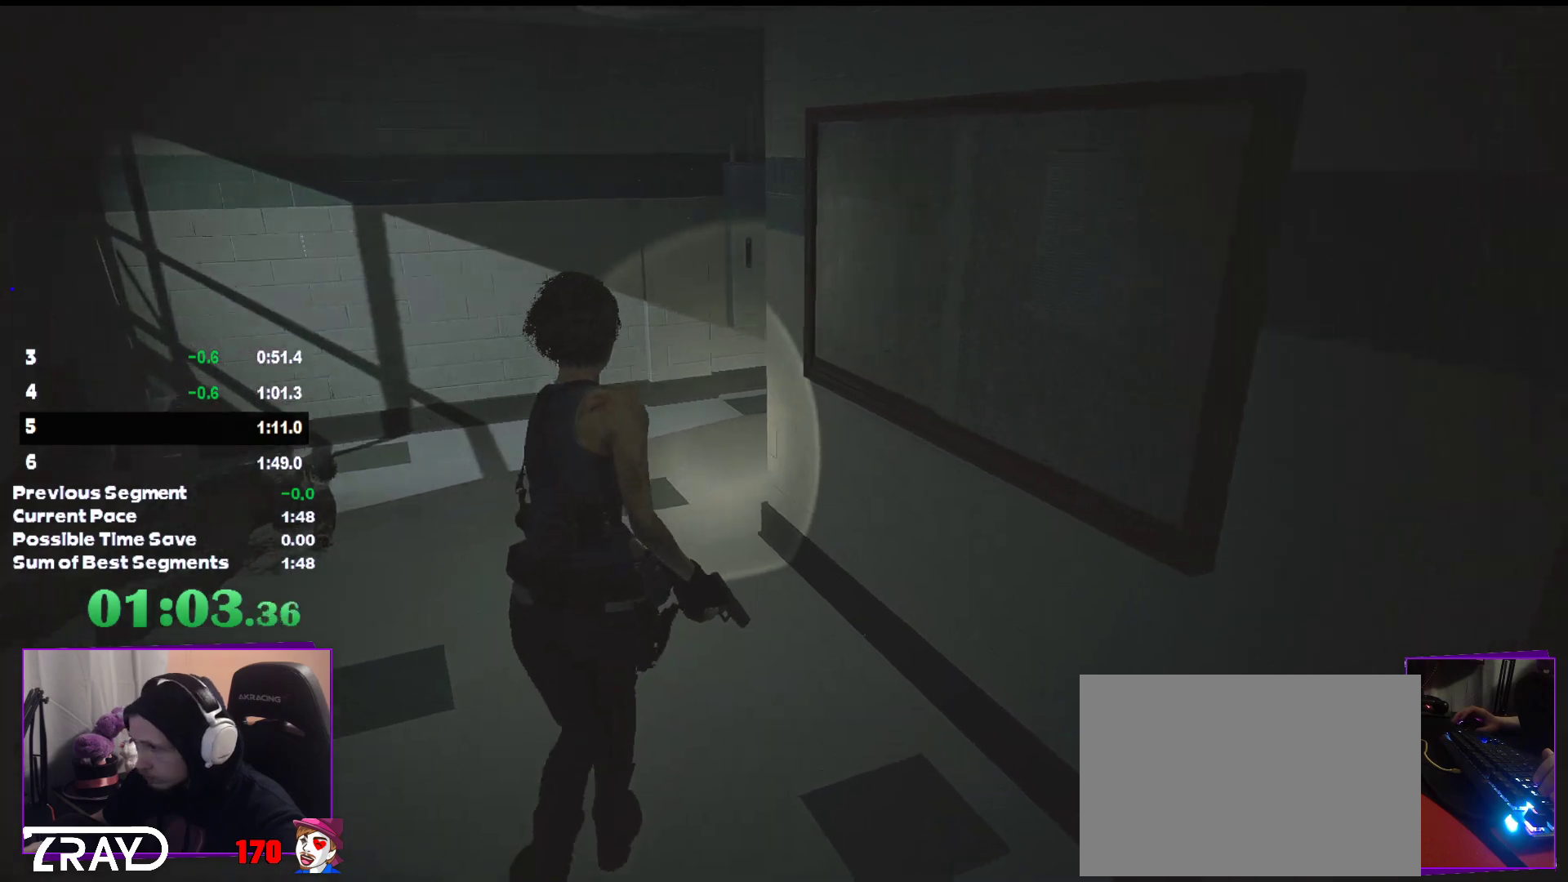
{"keys": ["shift", "w"], "mouse": [], "events": []}
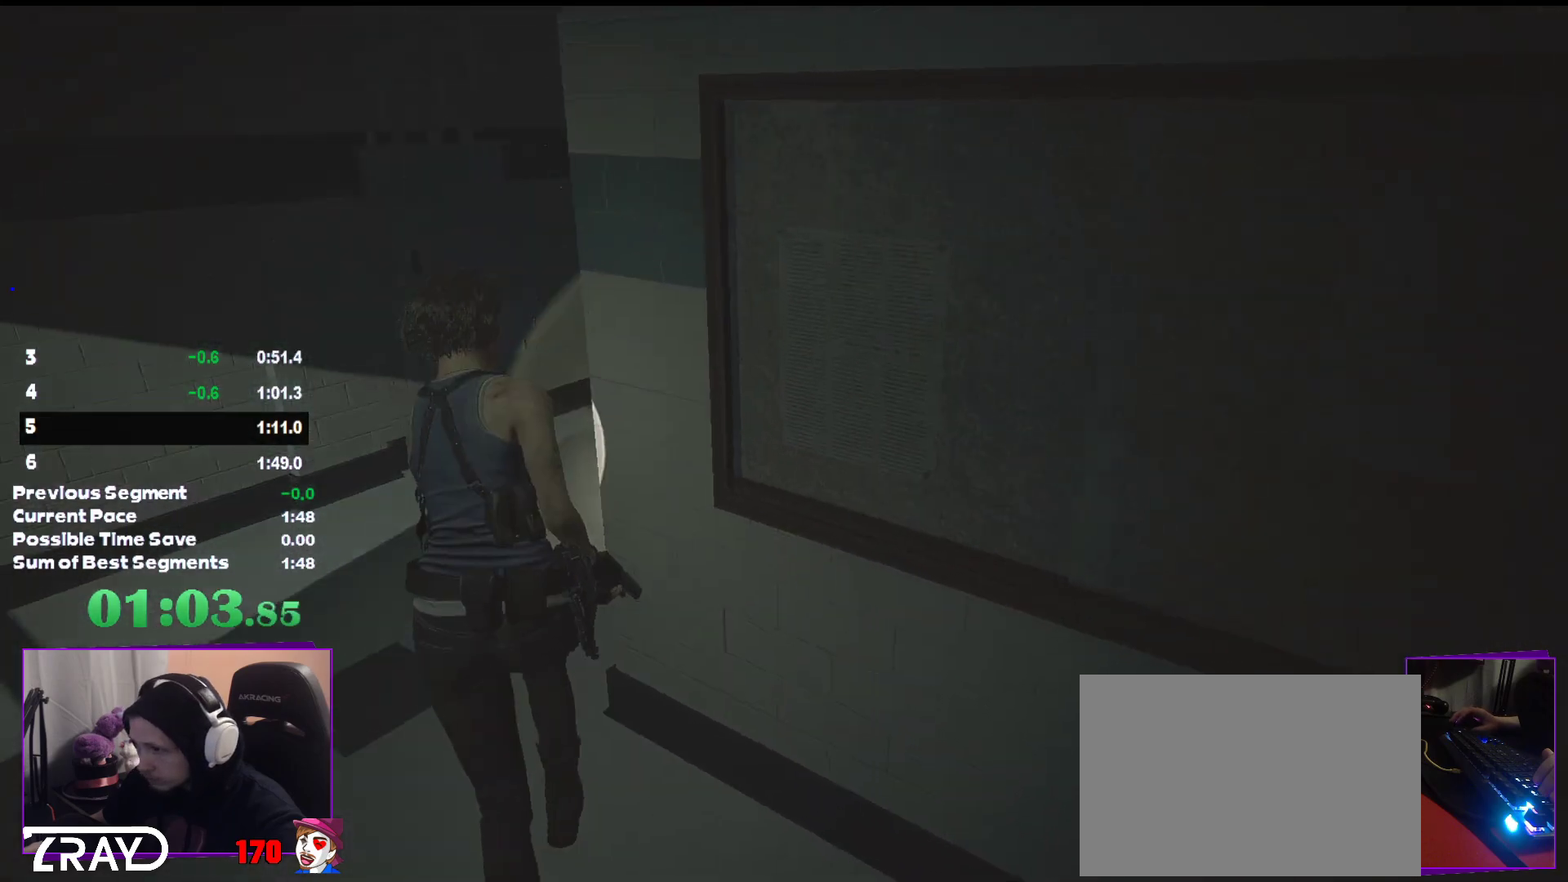
{"keys": ["shift", "w"], "mouse": [], "events": []}
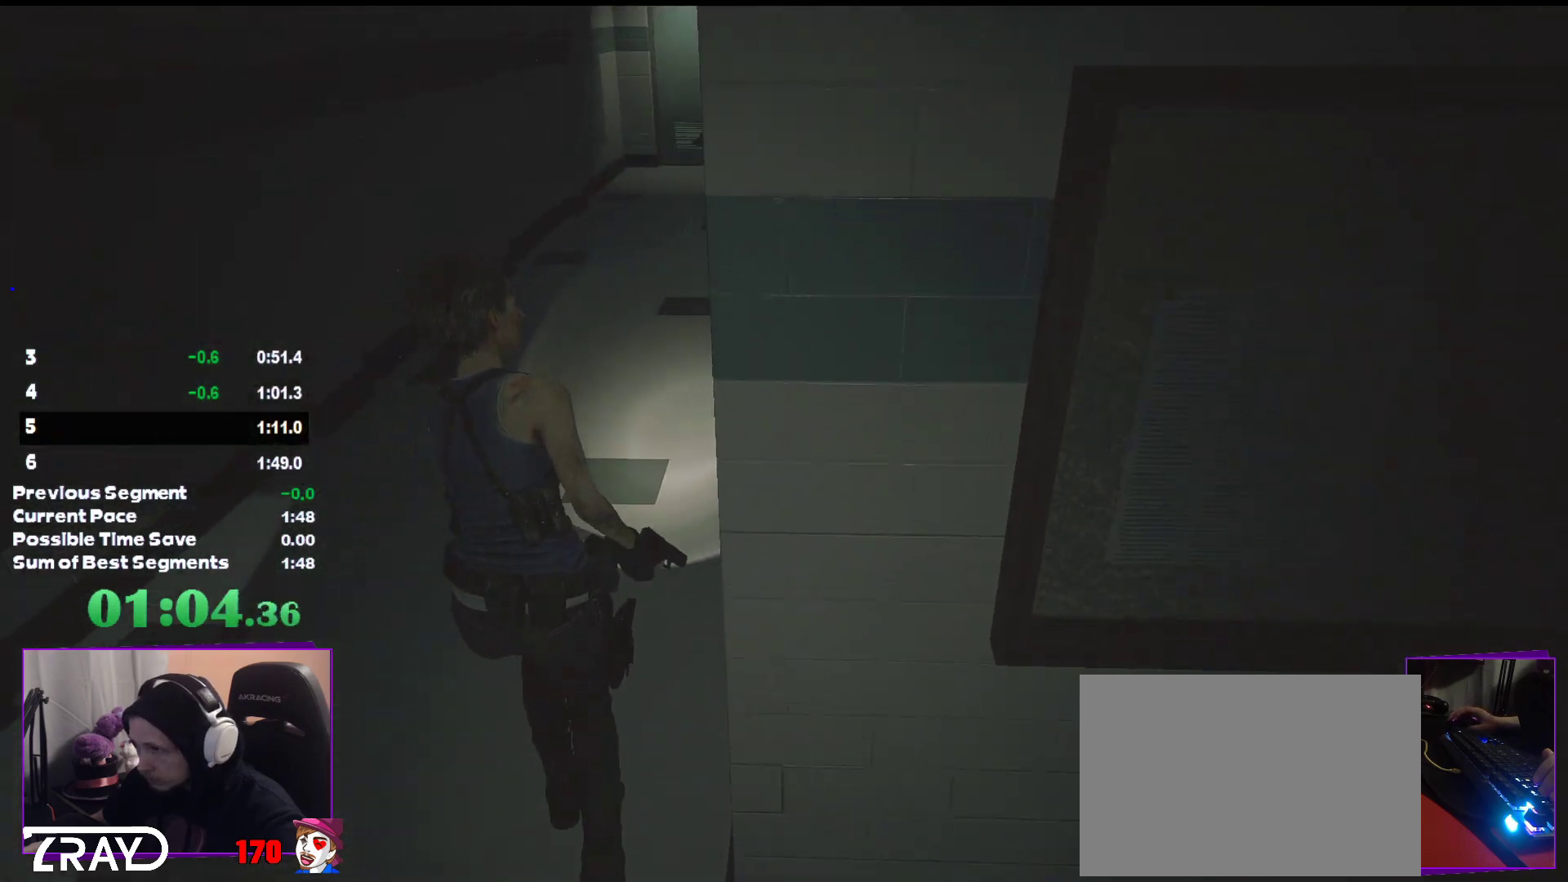
{"keys": ["shift", "w"], "mouse": [], "events": []}
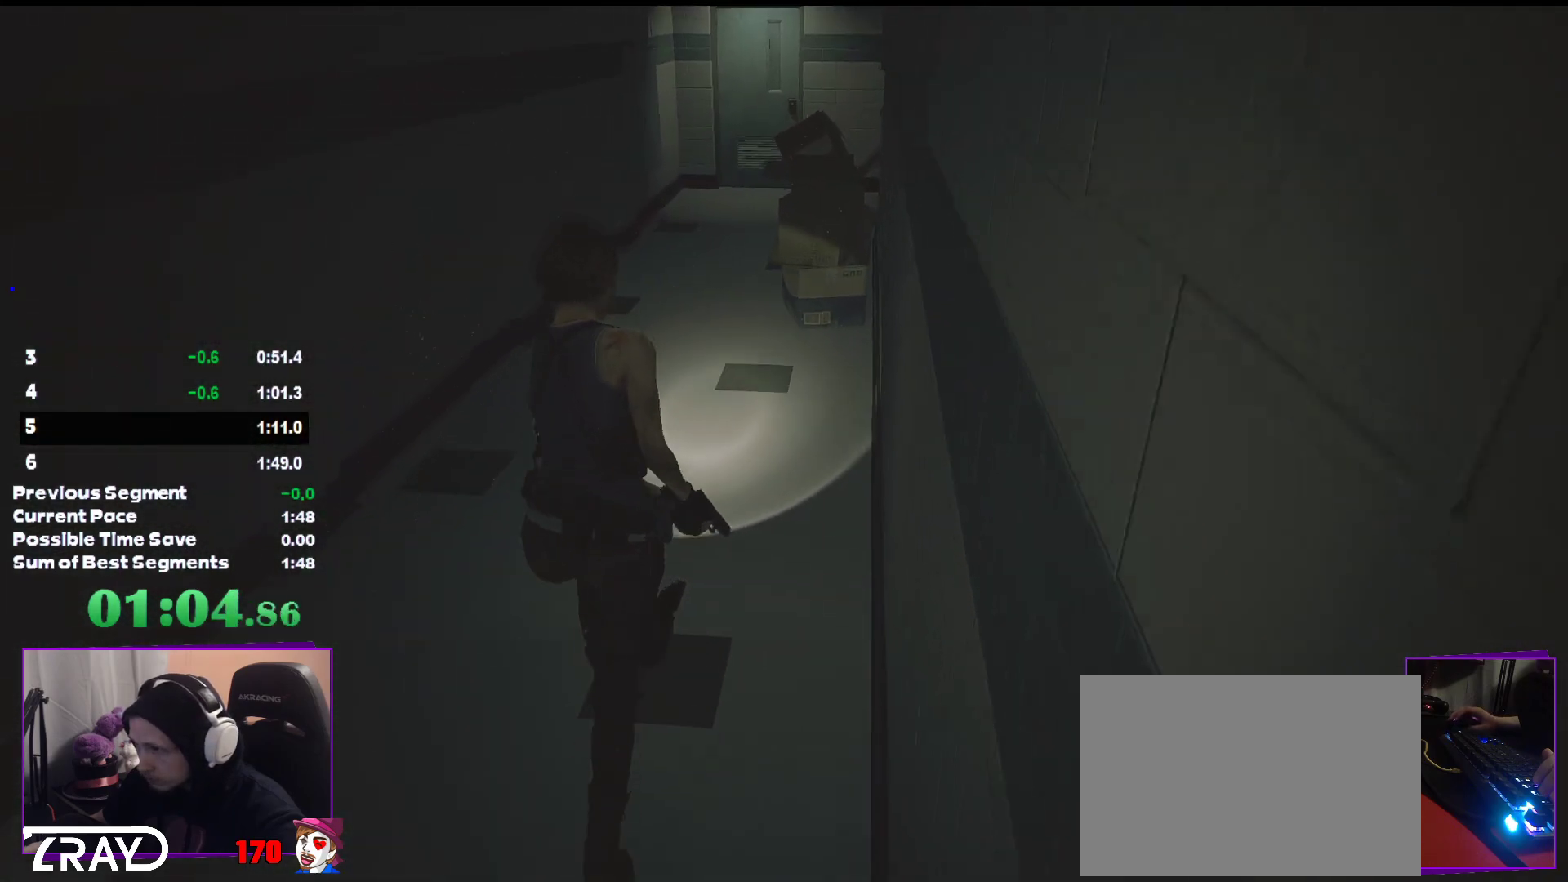
{"keys": ["shift", "w"], "mouse": [], "events": []}
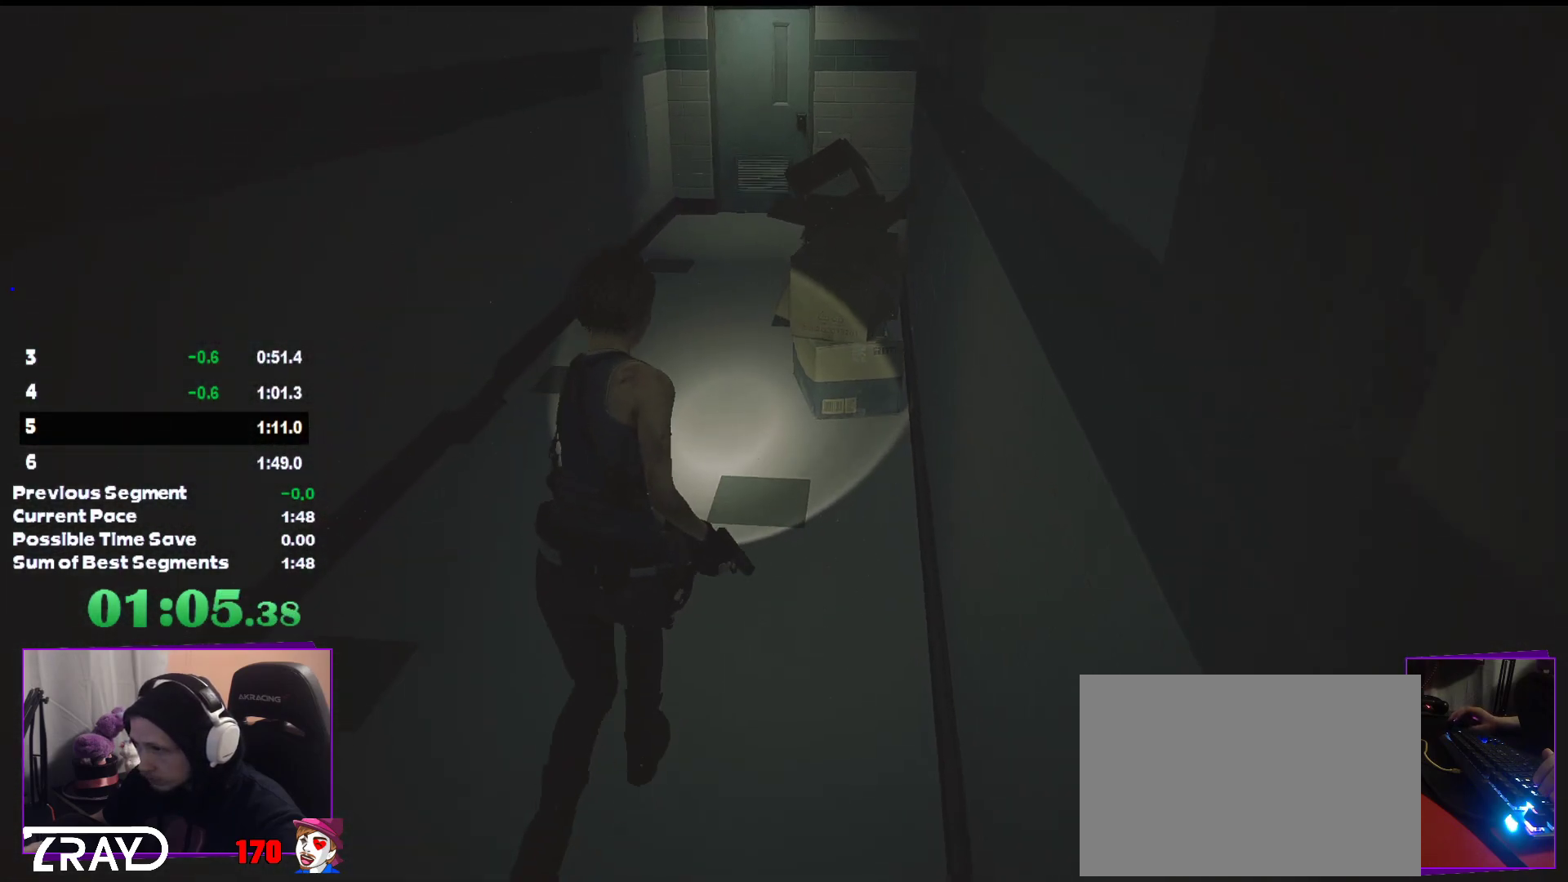
{"keys": ["shift", "w"], "mouse": [], "events": []}
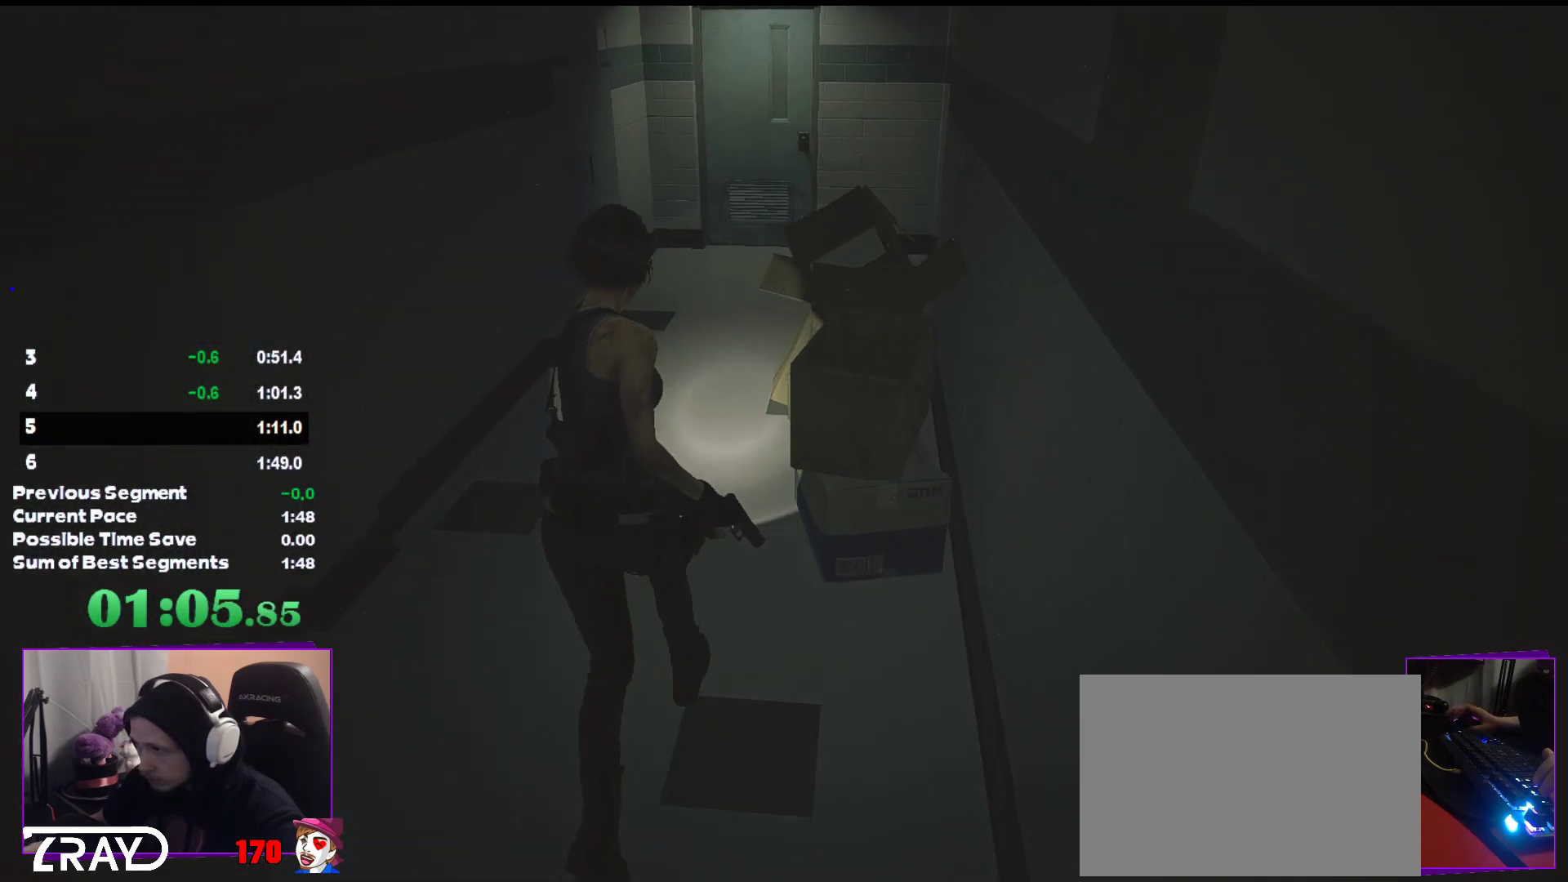
{"keys": ["shift", "w"], "mouse": [], "events": []}
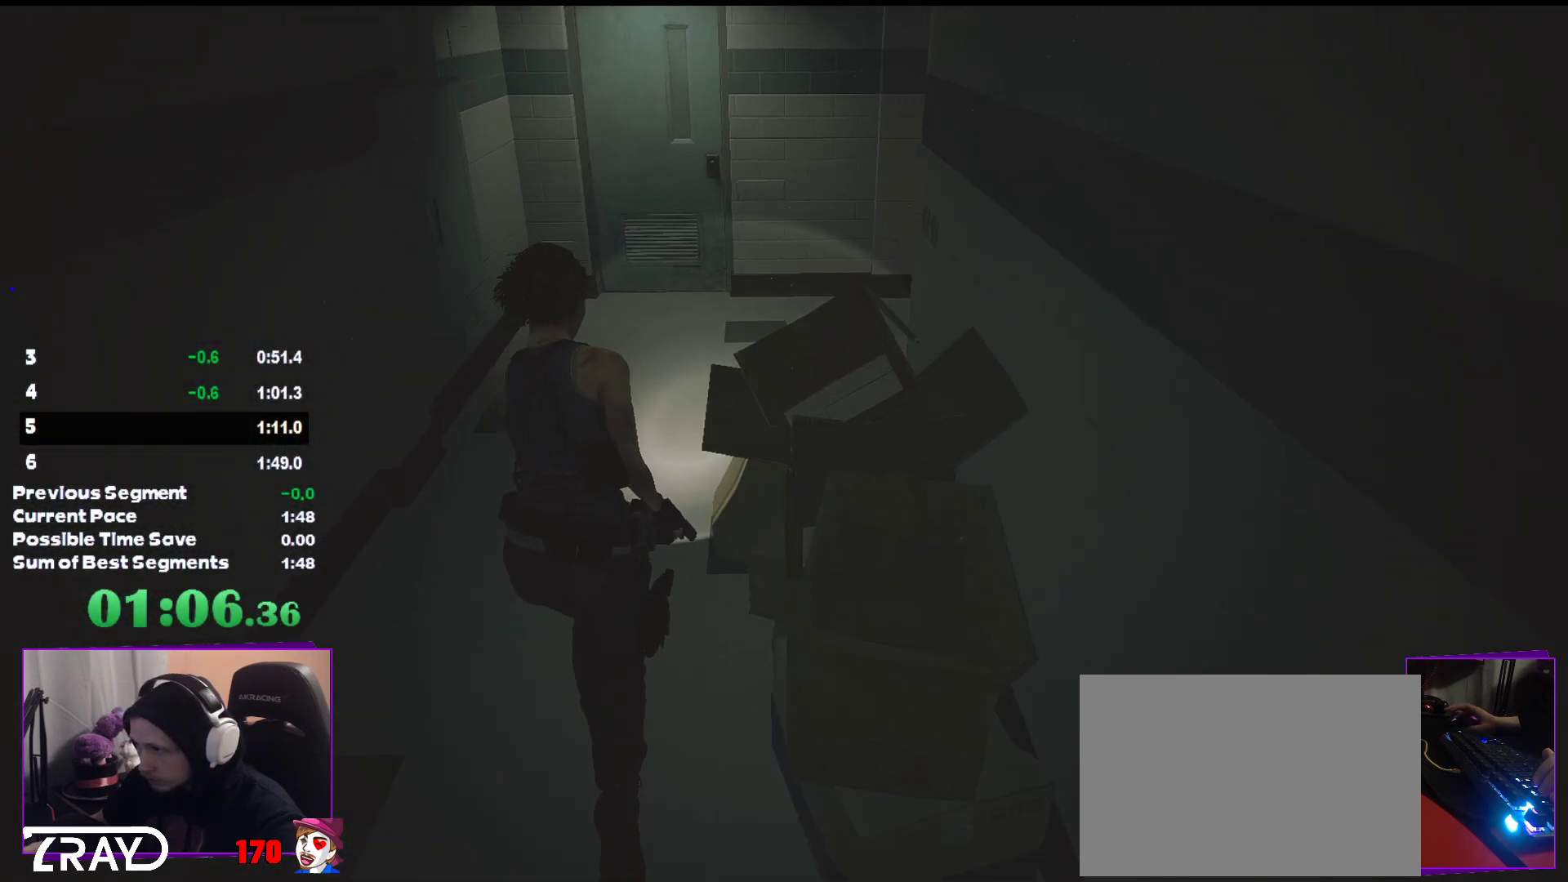
{"keys": ["shift", "w"], "mouse": [], "events": []}
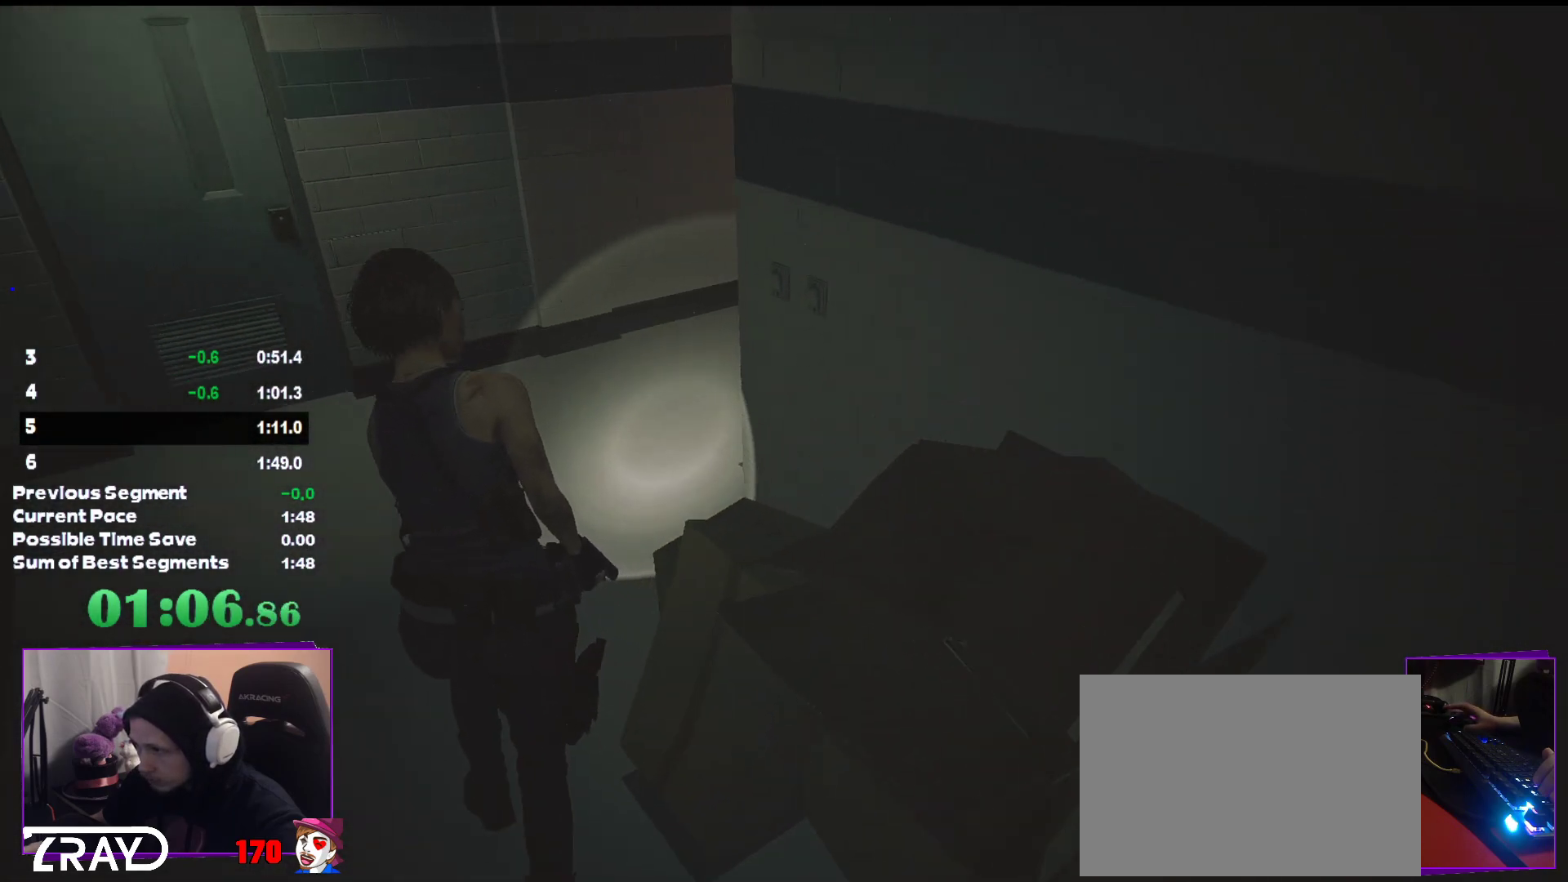
{"keys": ["shift", "w"], "mouse": [], "events": []}
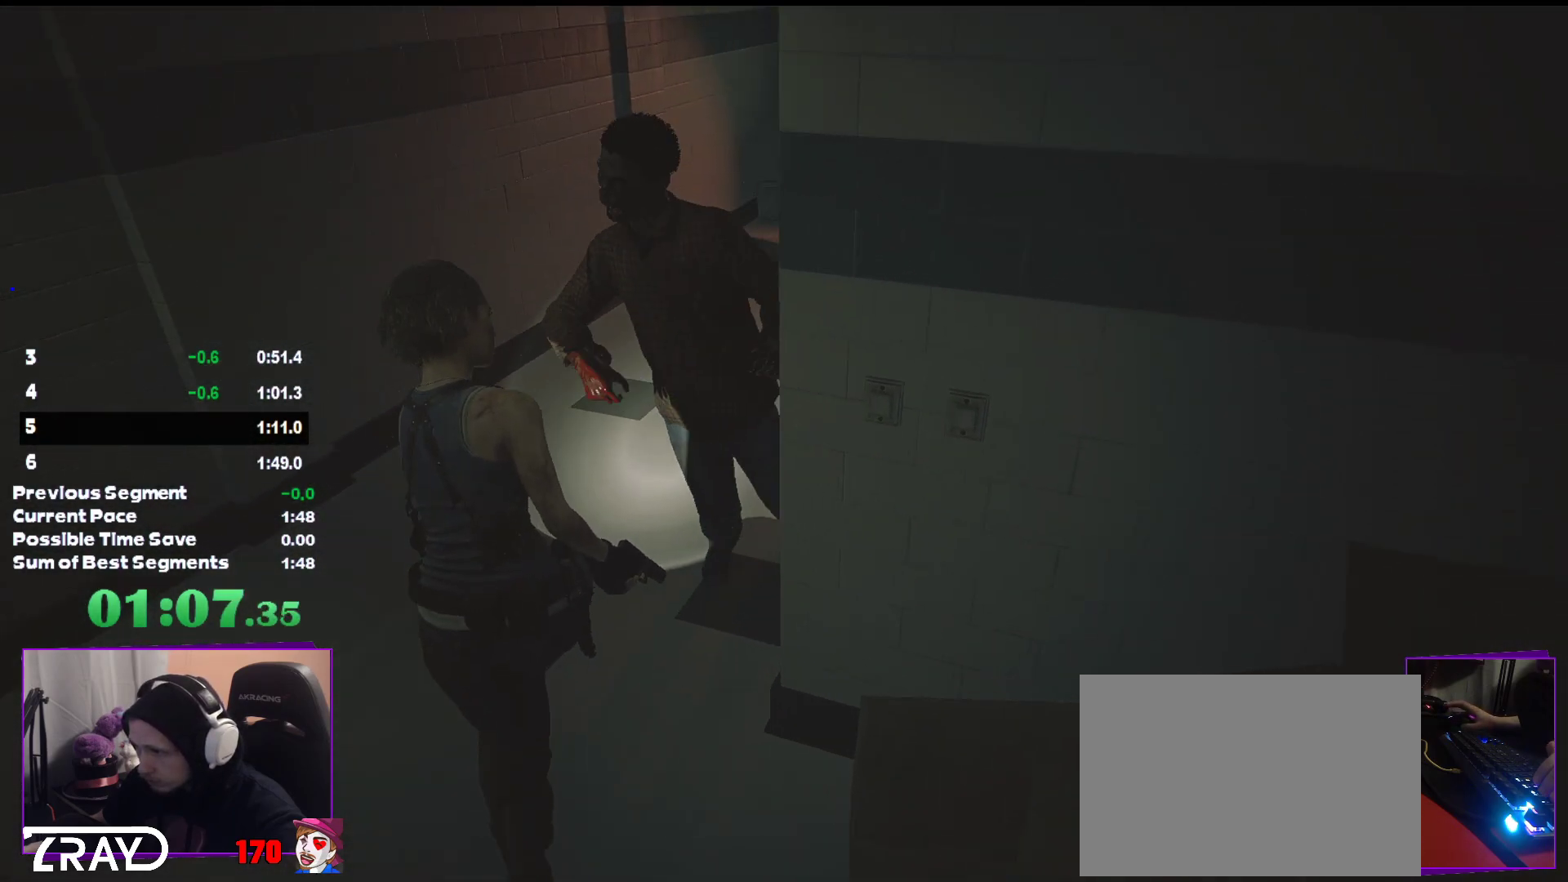
{"keys": ["shift", "w"], "mouse": []}
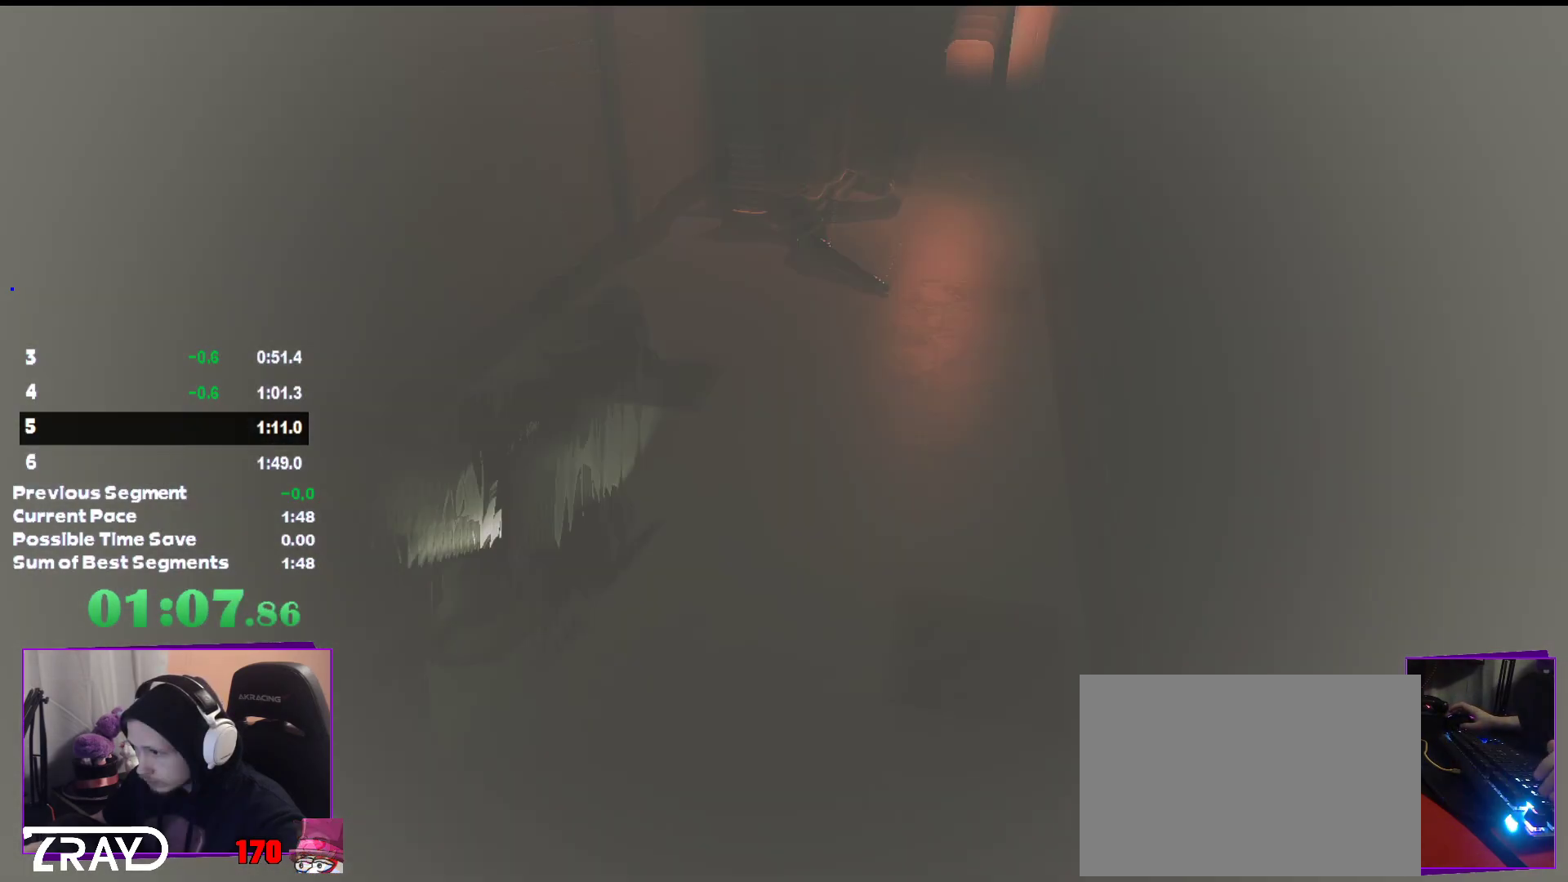
{"keys": ["shift", "w"], "mouse": [], "events": []}
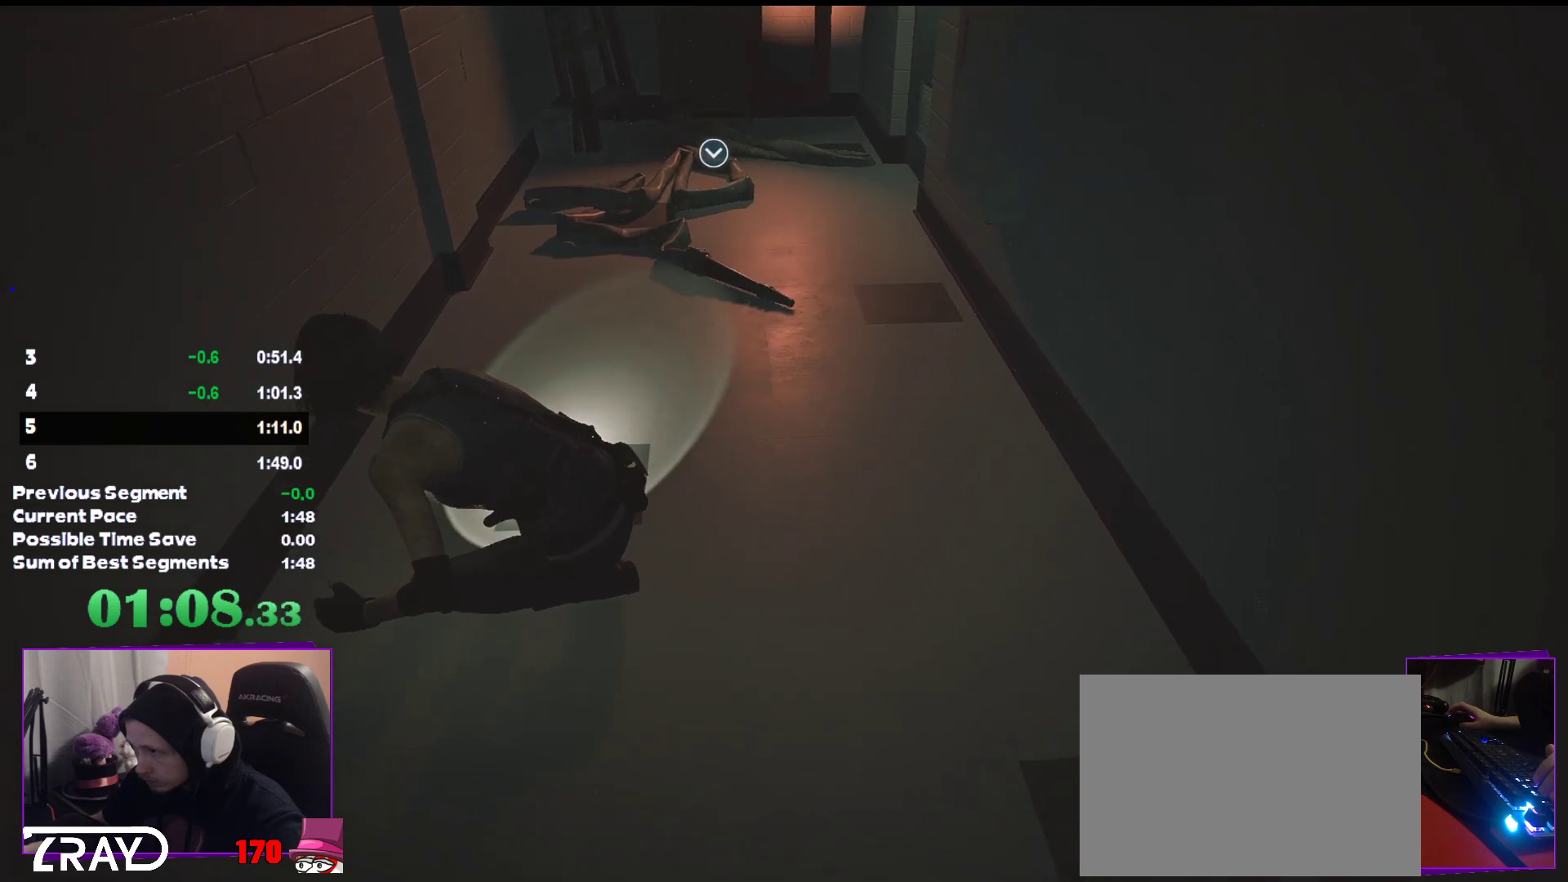
{"keys": ["w"], "mouse": [], "events": [[333, "shift", "up"]]}